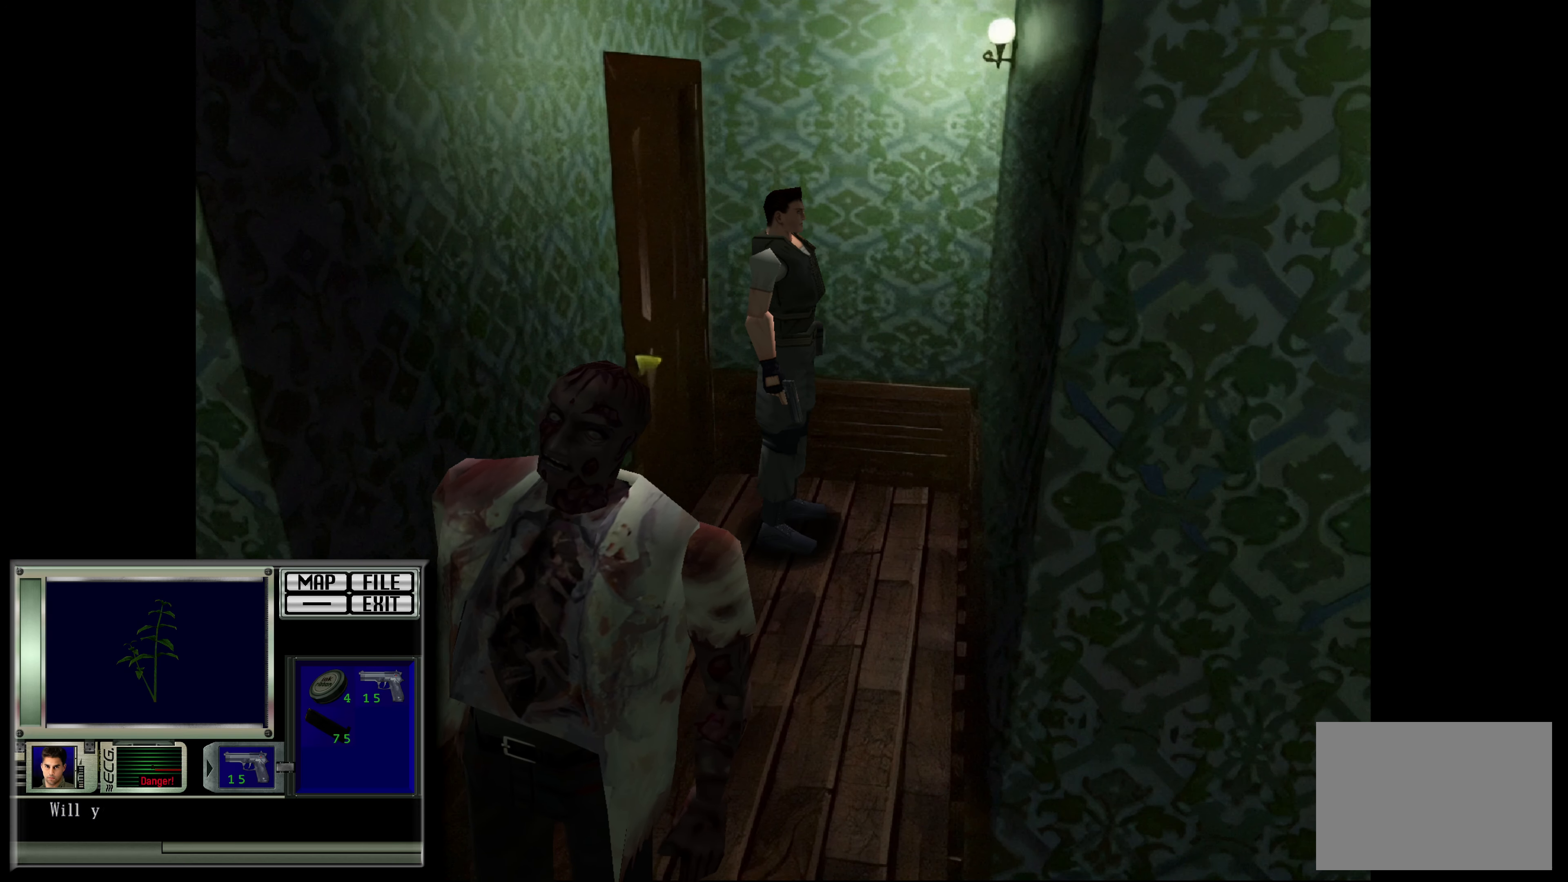
Gameplay with a controller (PlayStation layout); each line is a JSON object with the inputs held at the frame after it. "events" lists button and stick changes between this image and that frame as [ms after this image, input, new state], when the widget could be followed in between. Not read: L2 L3 R2 R3.
{"buttons": ["SQUARE"], "left_stick": "center", "right_stick": "center", "events": [[83, "left_stick", "up-right"], [317, "left_stick", "center"], [450, "SQUARE", "down"]]}
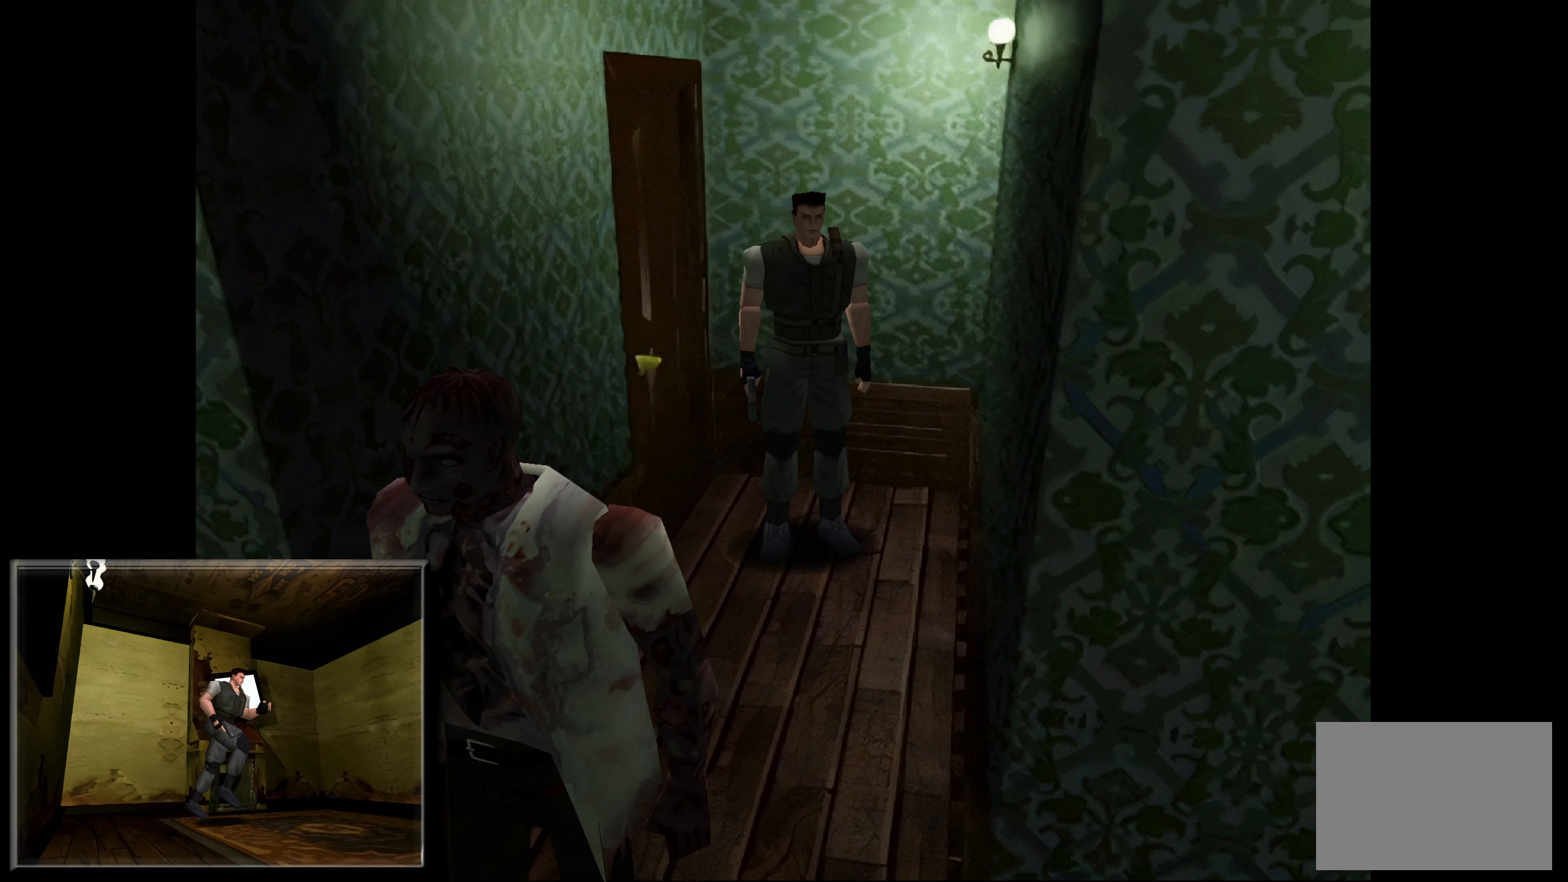
{"buttons": ["SQUARE"], "left_stick": "center", "right_stick": "center", "events": [[67, "left_stick", "right"], [250, "left_stick", "center"]]}
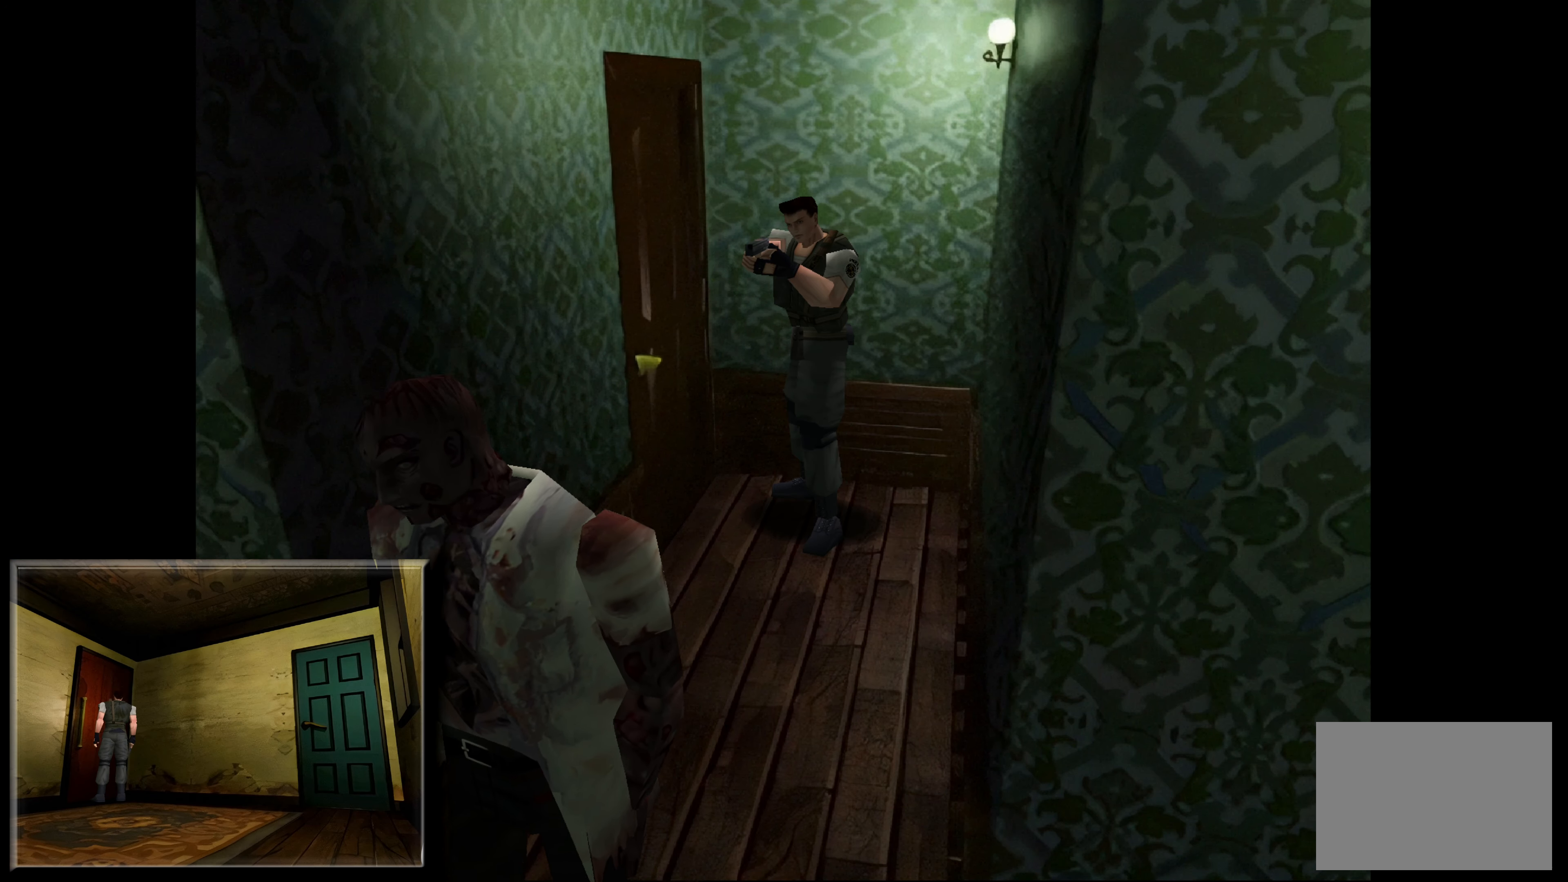
{"buttons": ["SQUARE"], "left_stick": "center", "right_stick": "center", "events": [[33, "left_stick", "up"], [167, "left_stick", "center"]]}
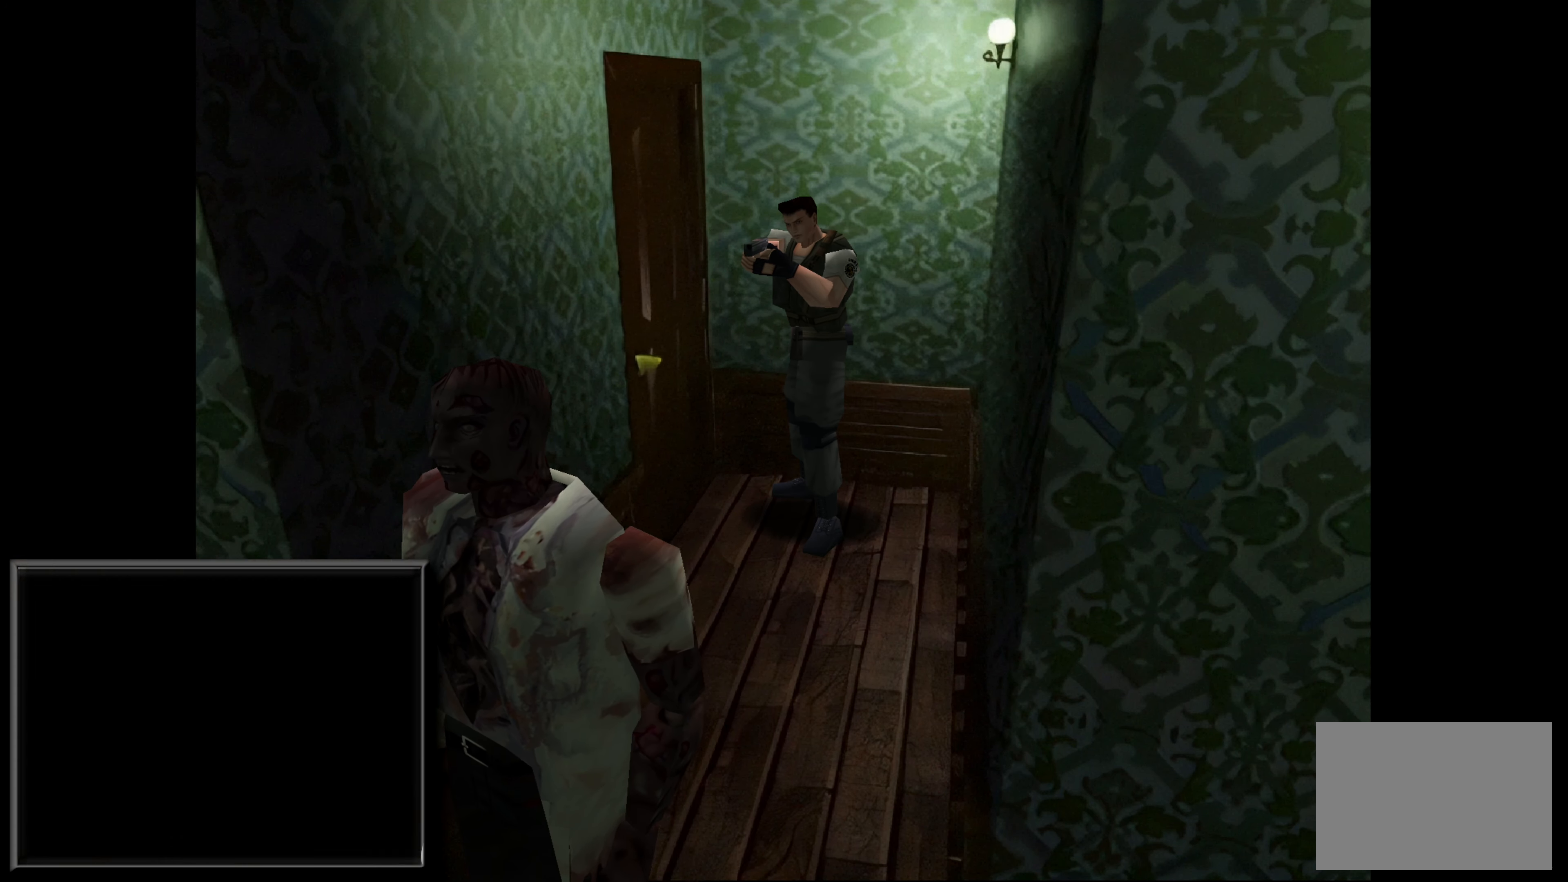
{"buttons": ["SQUARE"], "left_stick": "center", "right_stick": "center", "events": [[117, "left_stick", "up"], [200, "left_stick", "center"]]}
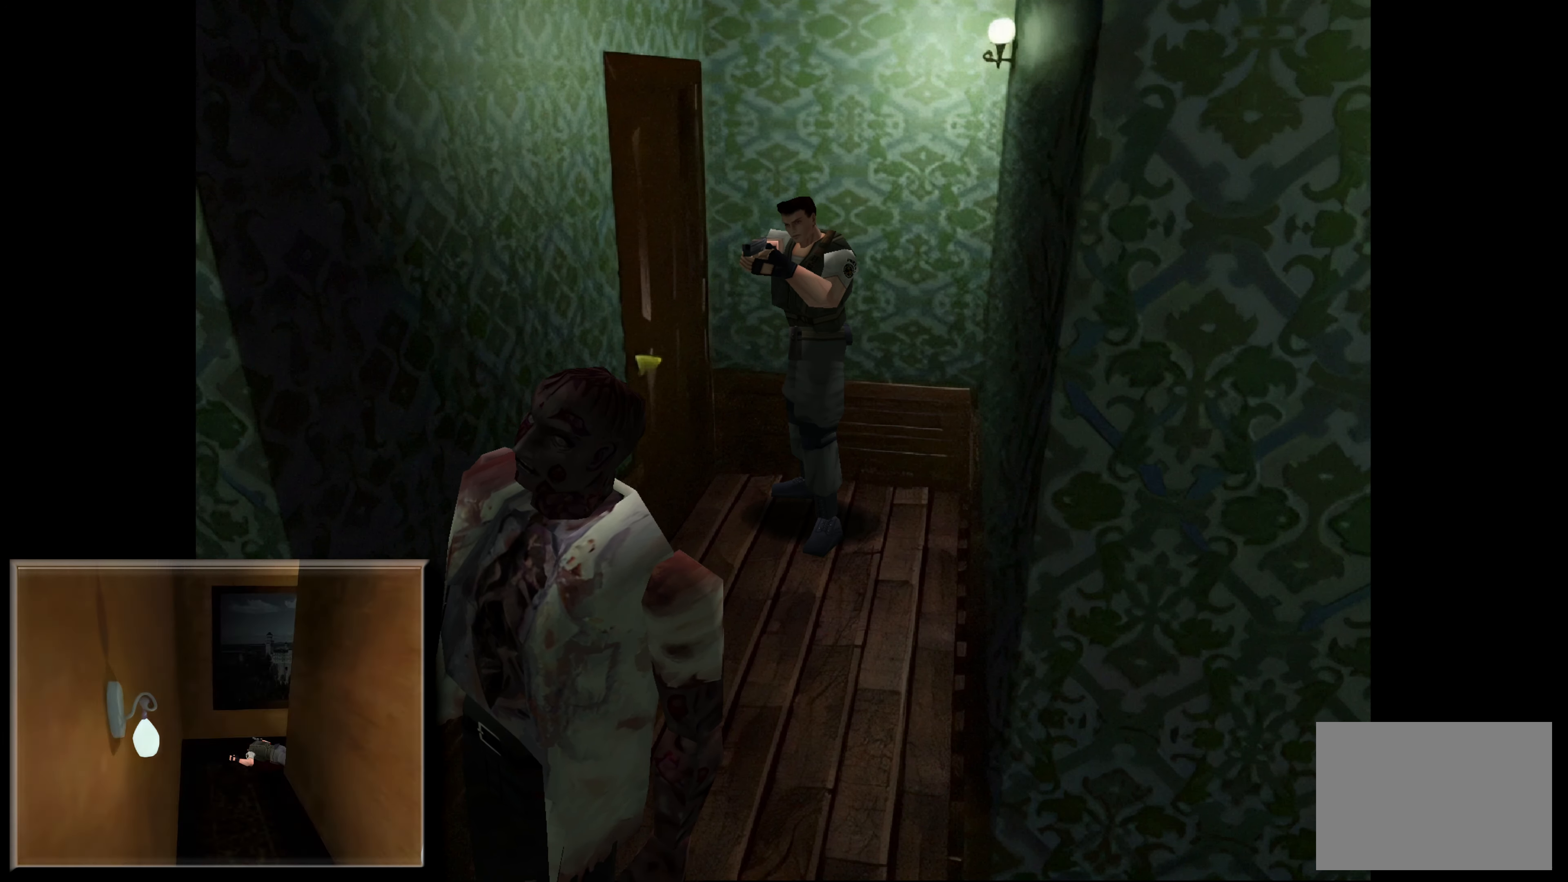
{"buttons": ["SQUARE"], "left_stick": "center", "right_stick": "center", "events": [[267, "CROSS", "down"], [417, "CROSS", "up"]]}
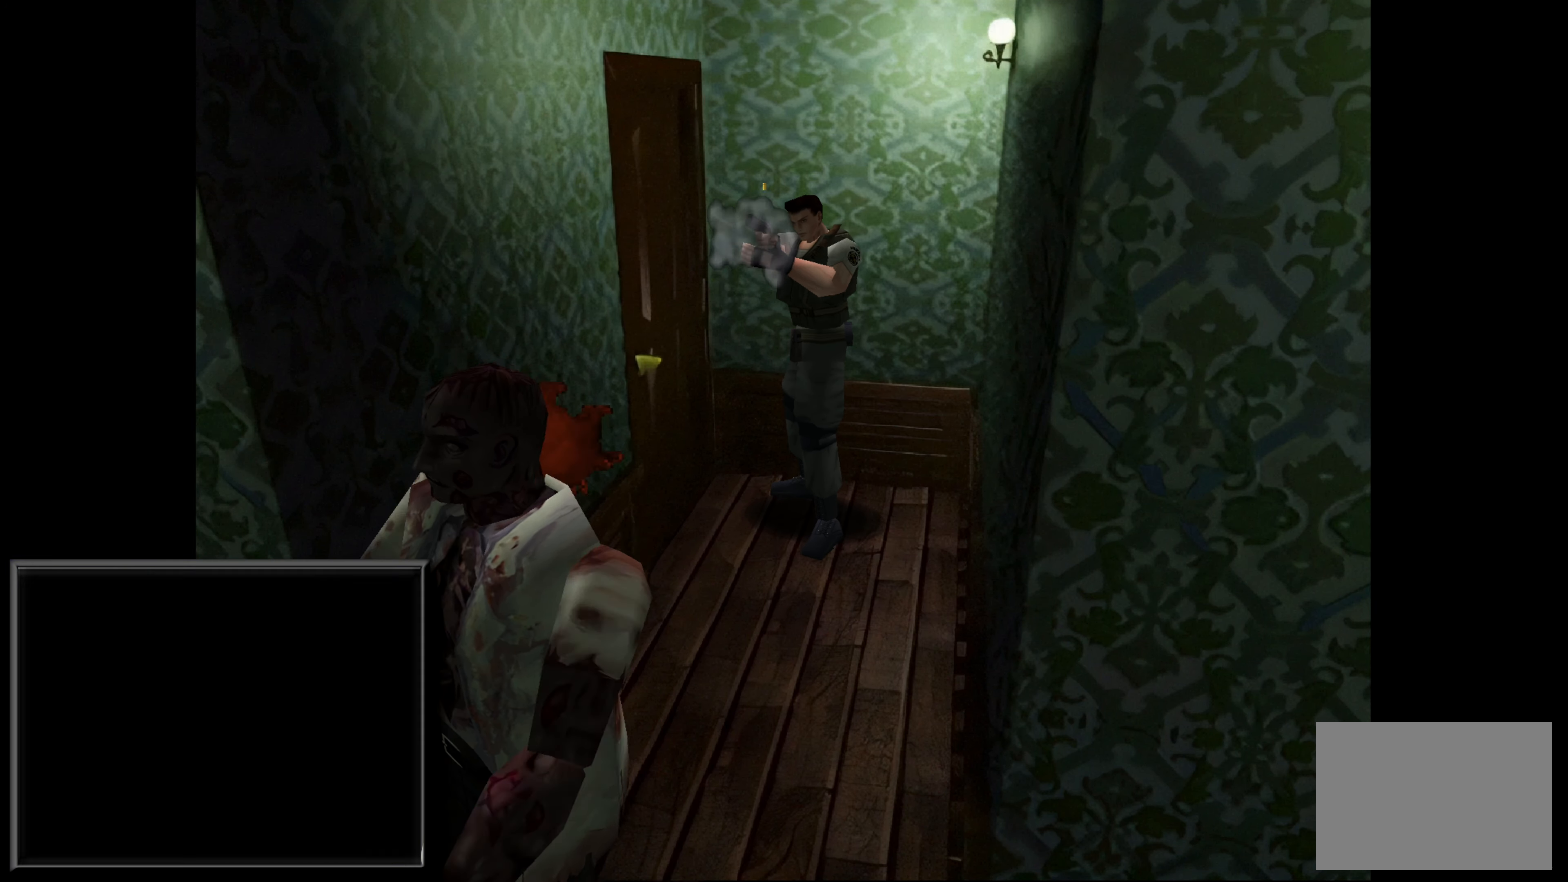
{"buttons": ["SQUARE"], "left_stick": "center", "right_stick": "center", "events": []}
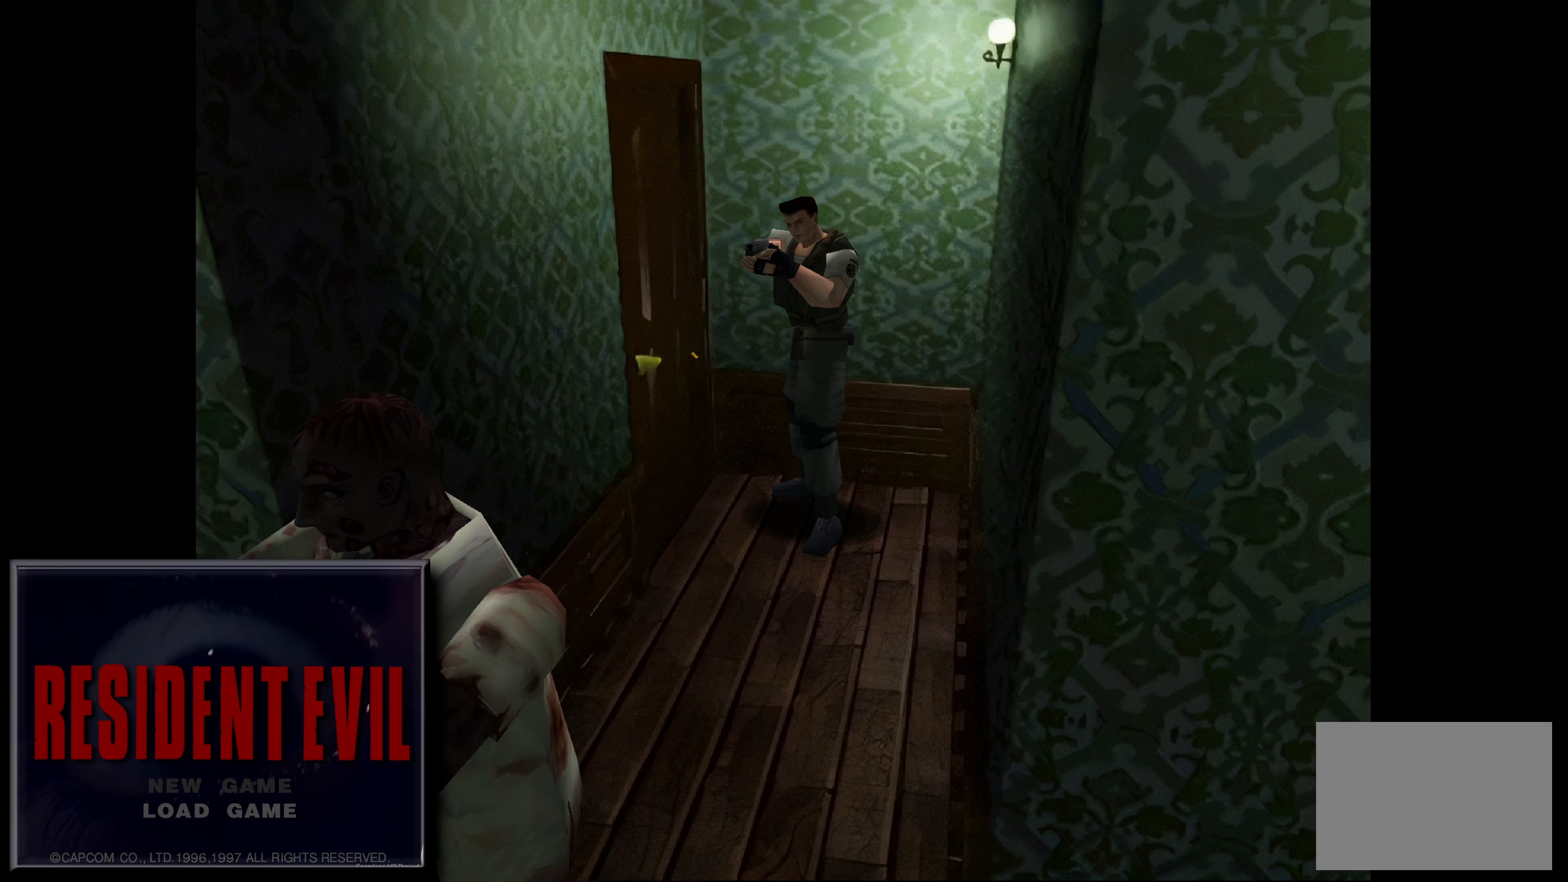
{"buttons": ["SQUARE"], "left_stick": "center", "right_stick": "center", "events": []}
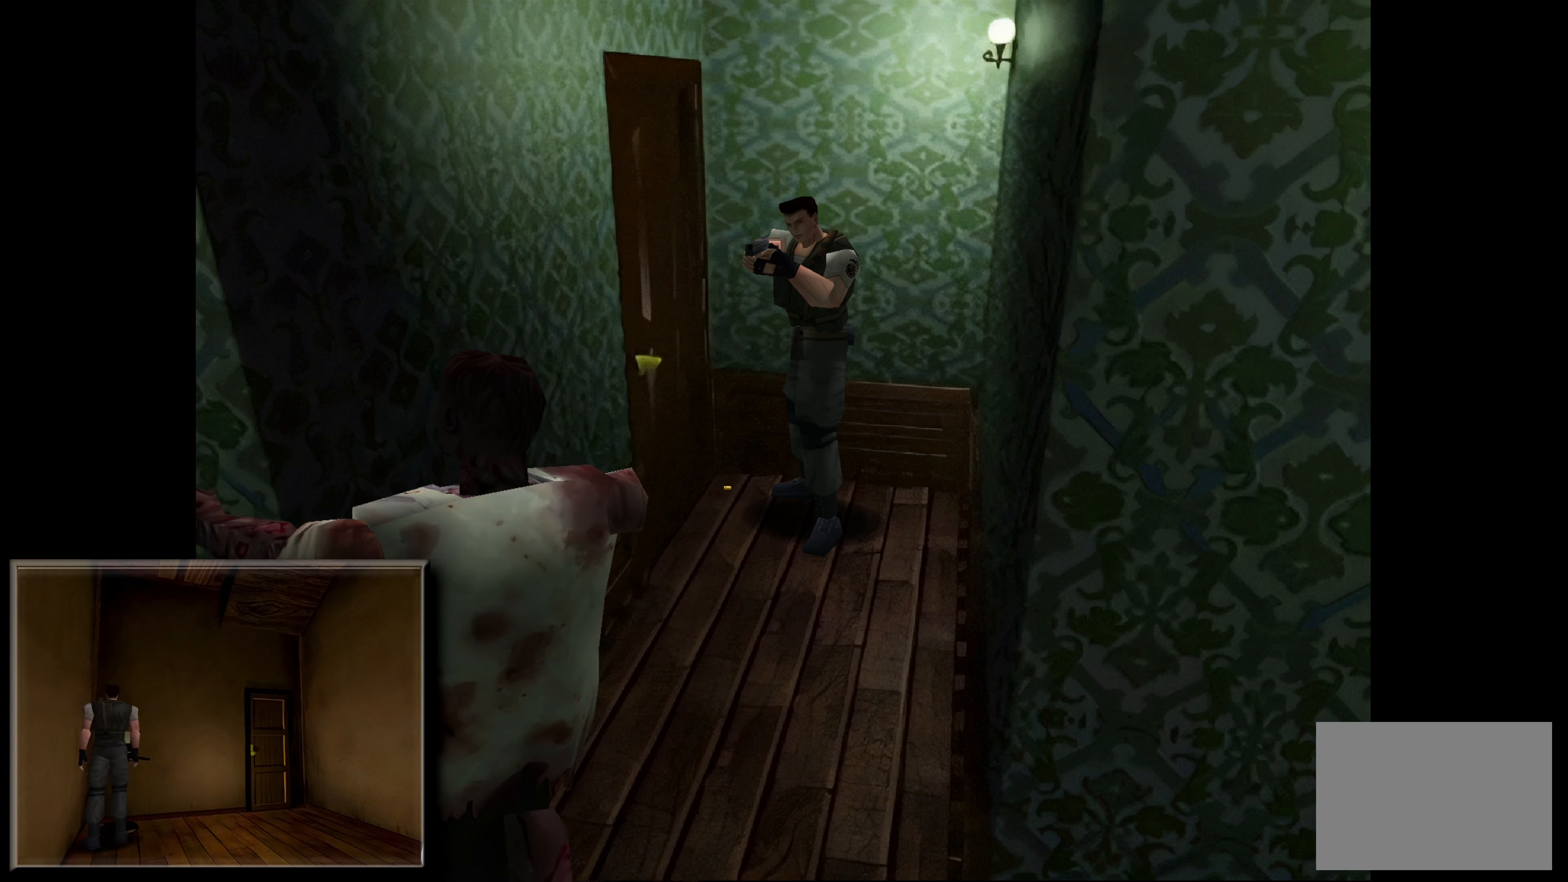
{"buttons": ["SQUARE"], "left_stick": "center", "right_stick": "center", "events": [[333, "CROSS", "down"], [483, "CROSS", "up"]]}
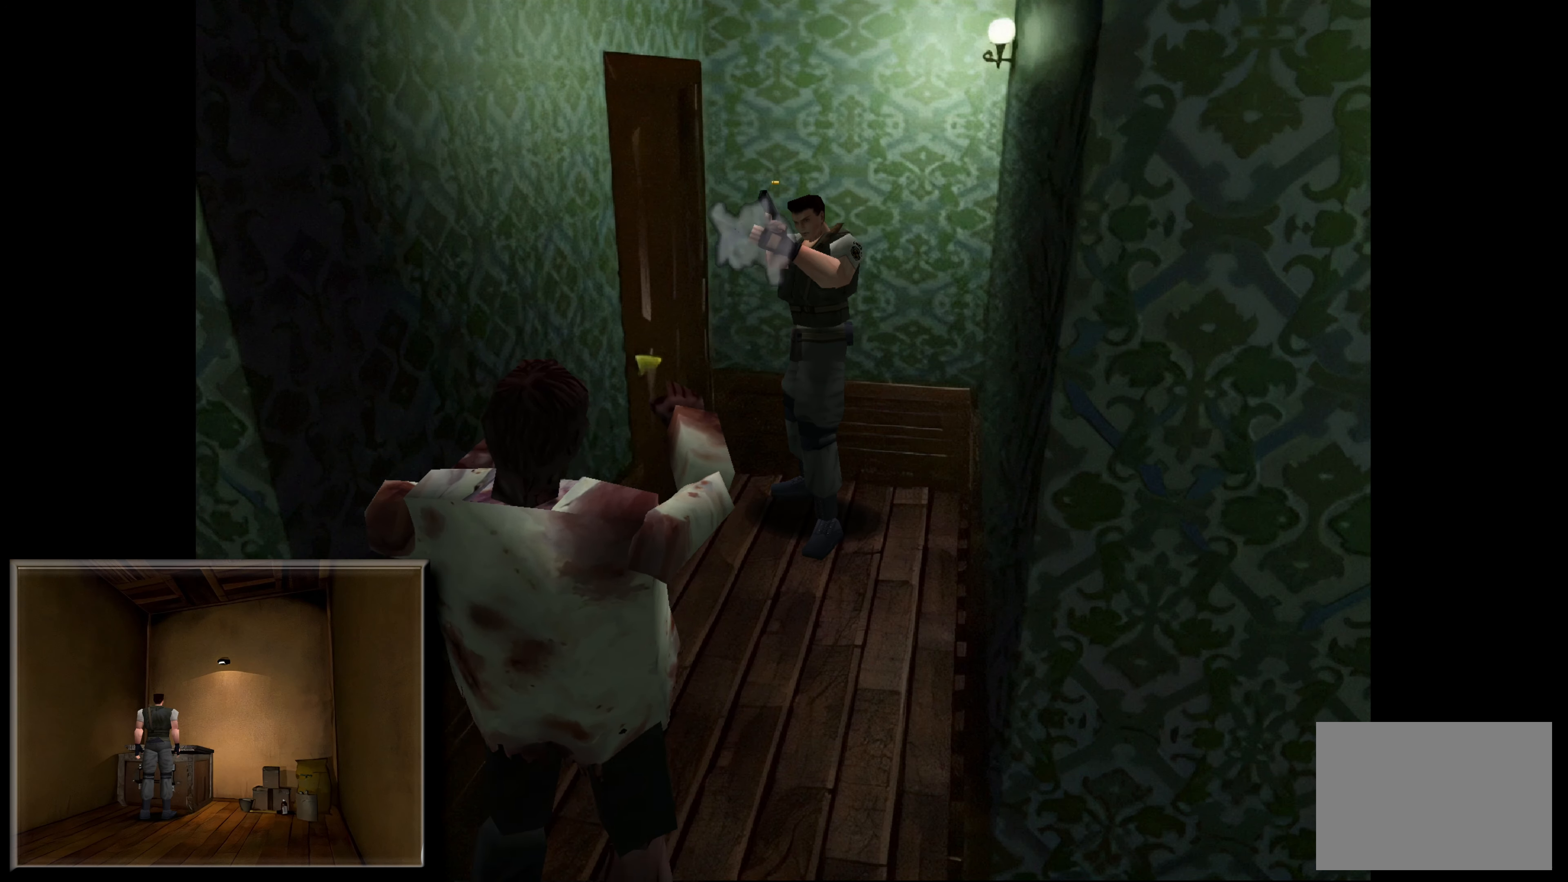
{"buttons": ["SQUARE"], "left_stick": "center", "right_stick": "center", "events": []}
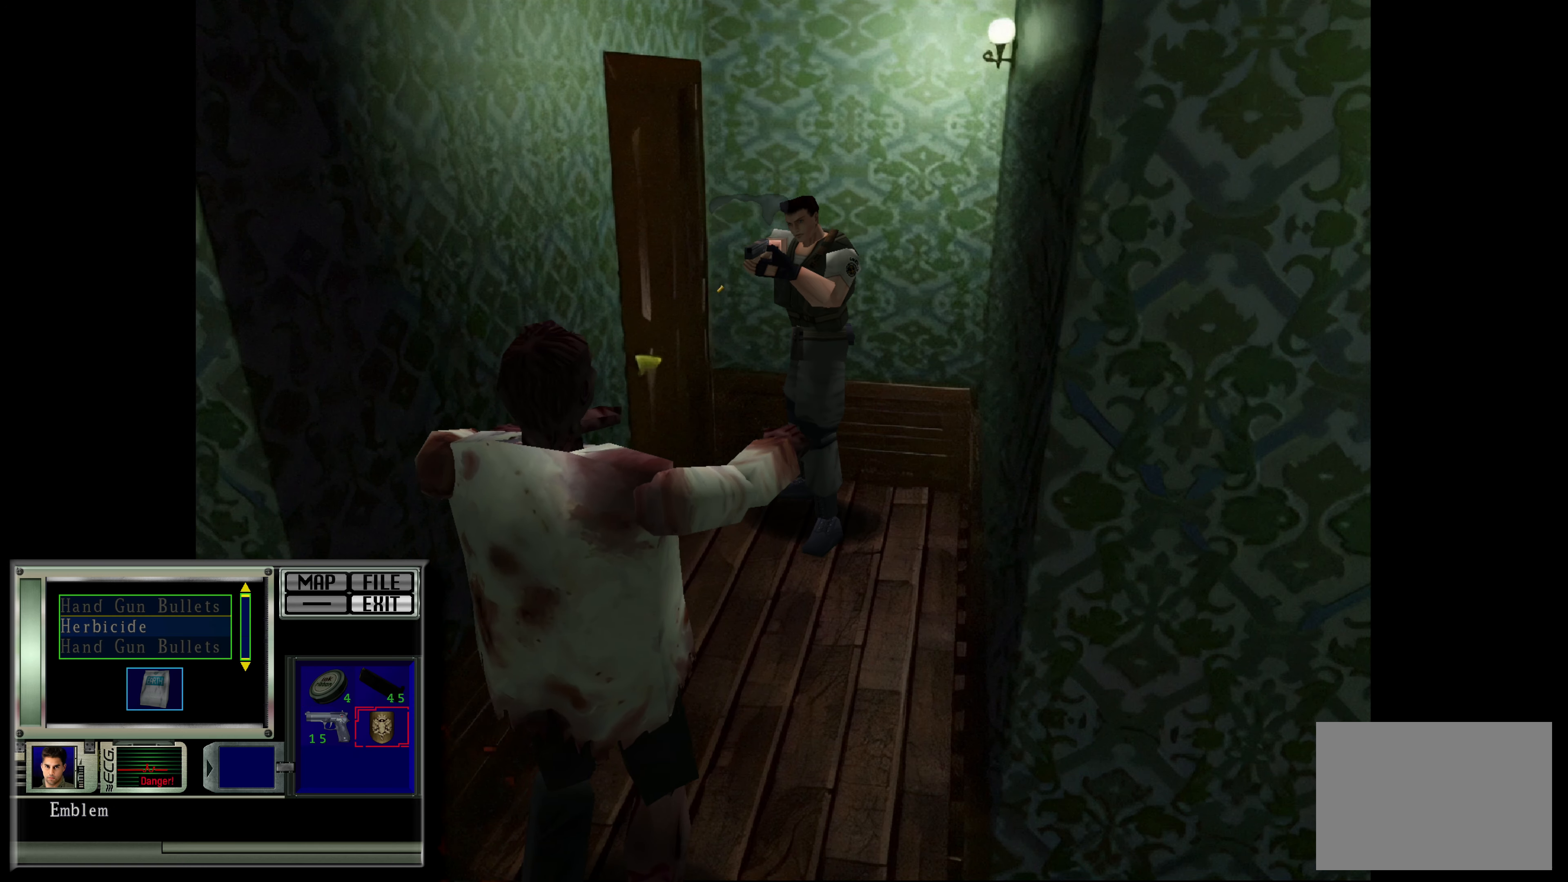
{"buttons": ["SQUARE"], "left_stick": "center", "right_stick": "center", "events": [[283, "CROSS", "down"], [450, "CROSS", "up"]]}
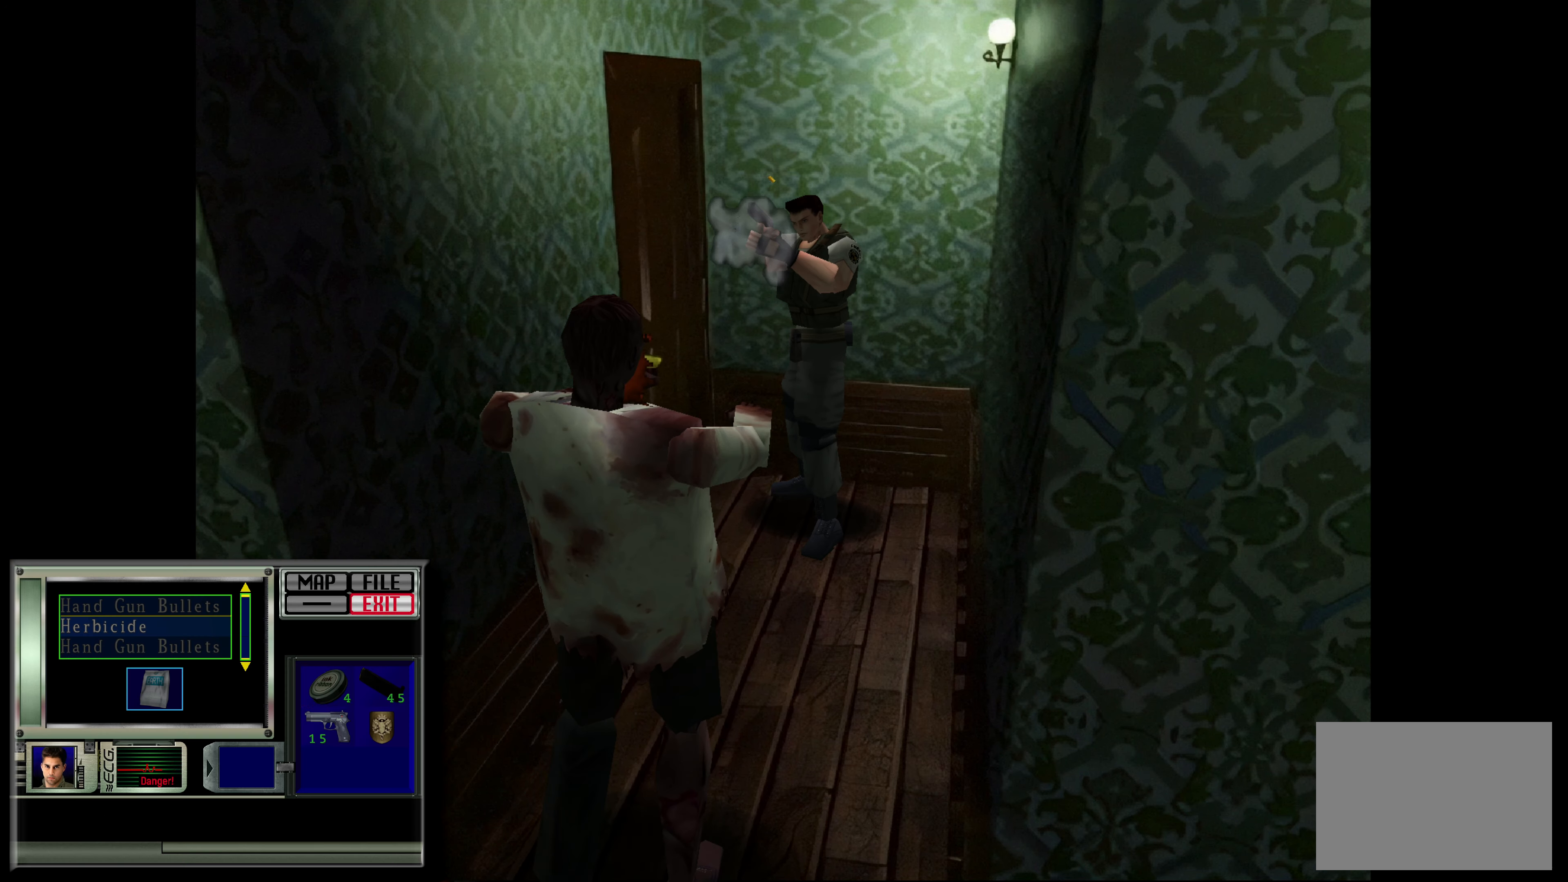
{"buttons": ["SQUARE"], "left_stick": "center", "right_stick": "center", "events": []}
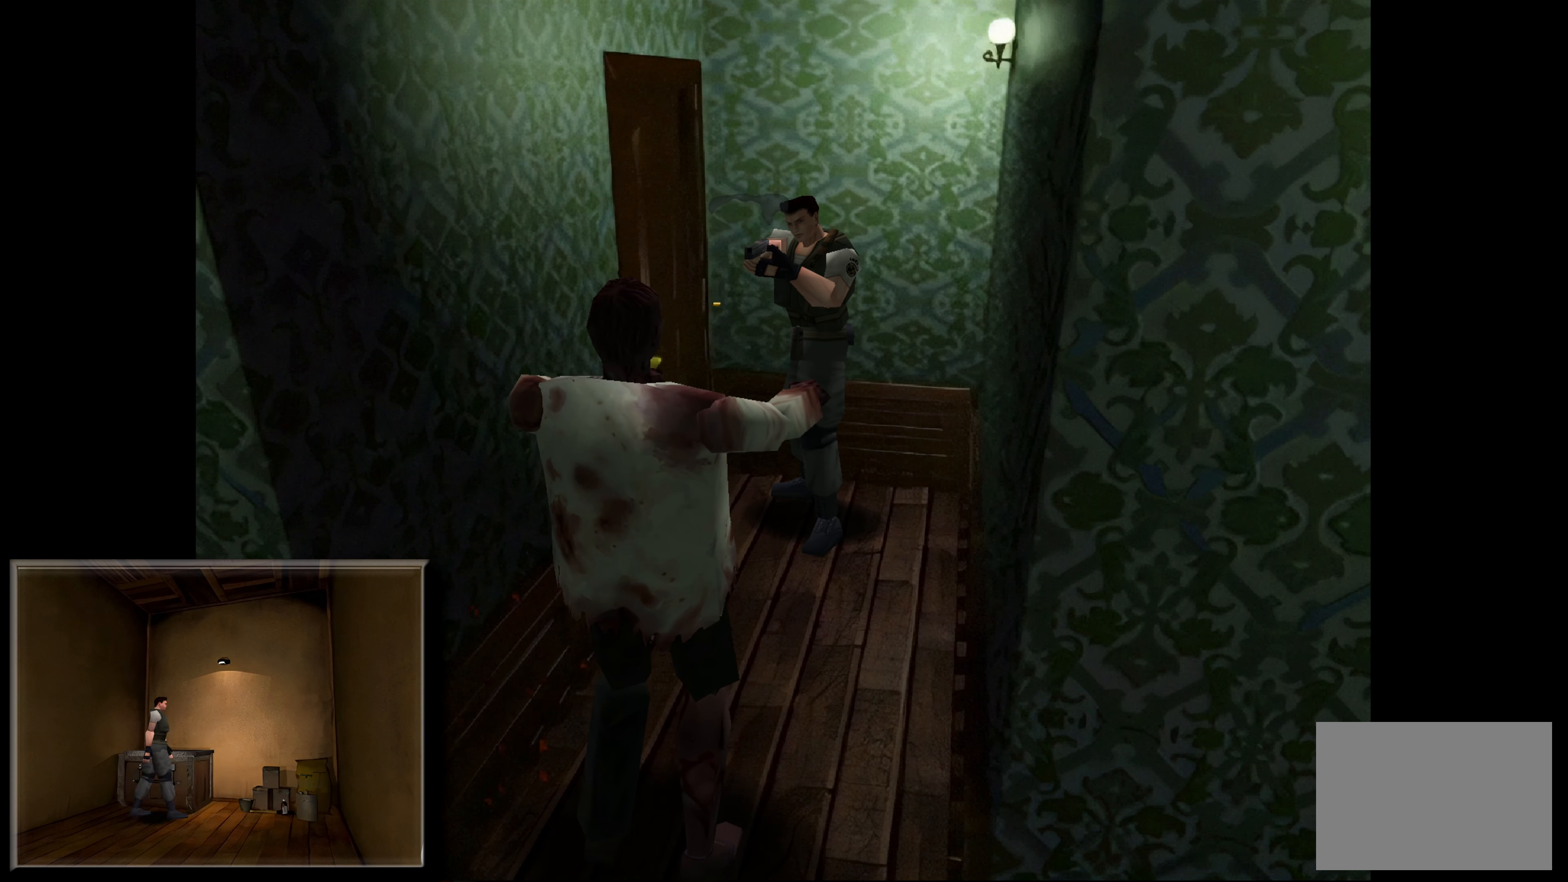
{"buttons": ["SQUARE"], "left_stick": "center", "right_stick": "center", "events": [[117, "CROSS", "down"], [283, "CROSS", "up"]]}
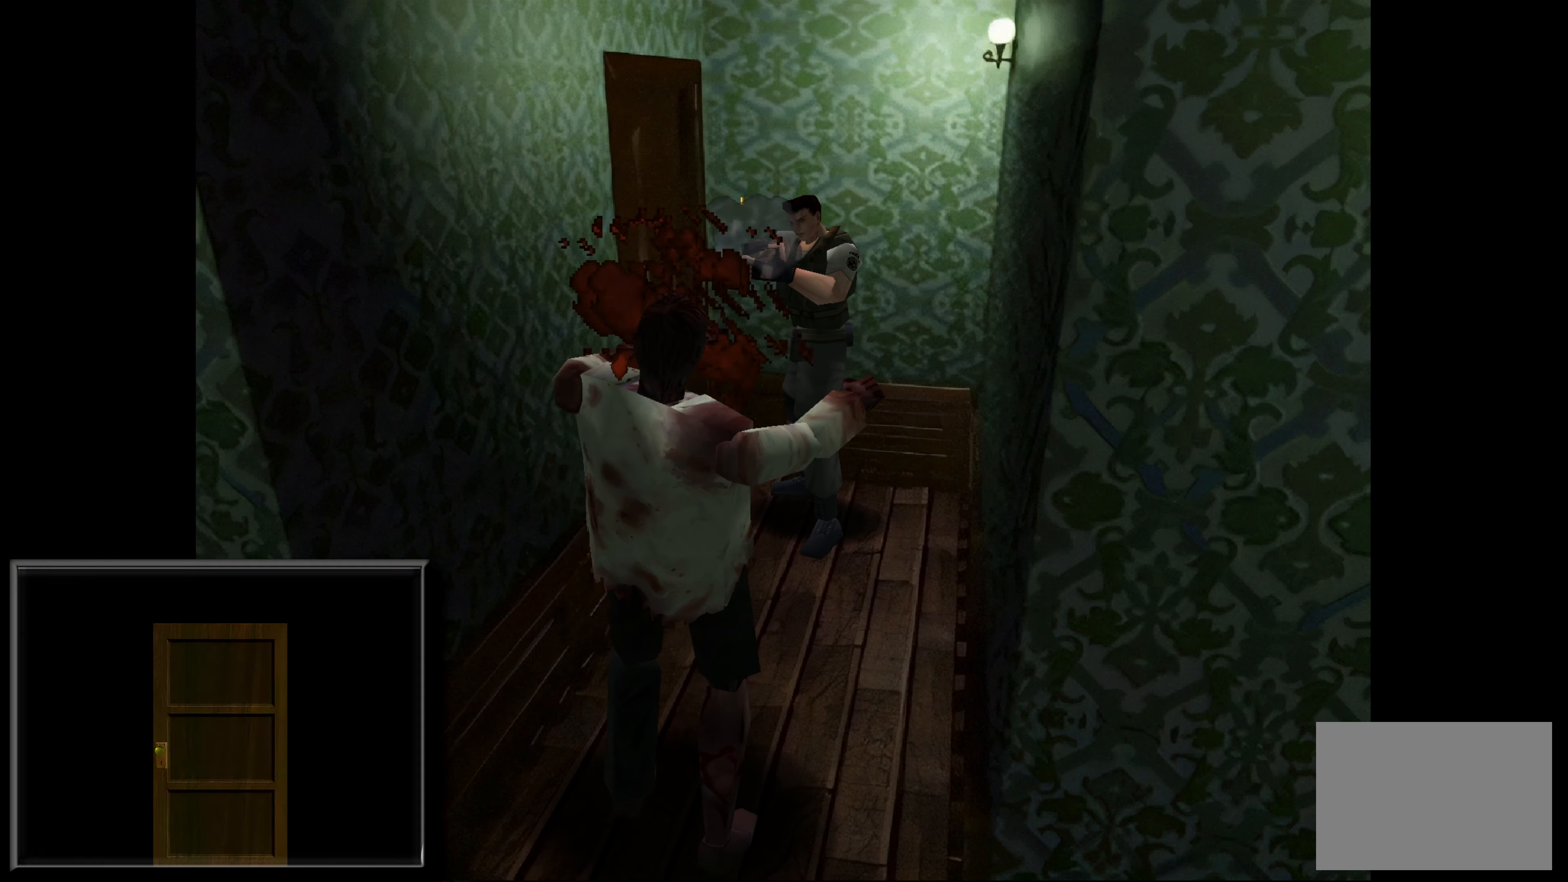
{"buttons": ["CROSS", "SQUARE"], "left_stick": "center", "right_stick": "center", "events": [[417, "CROSS", "down"]]}
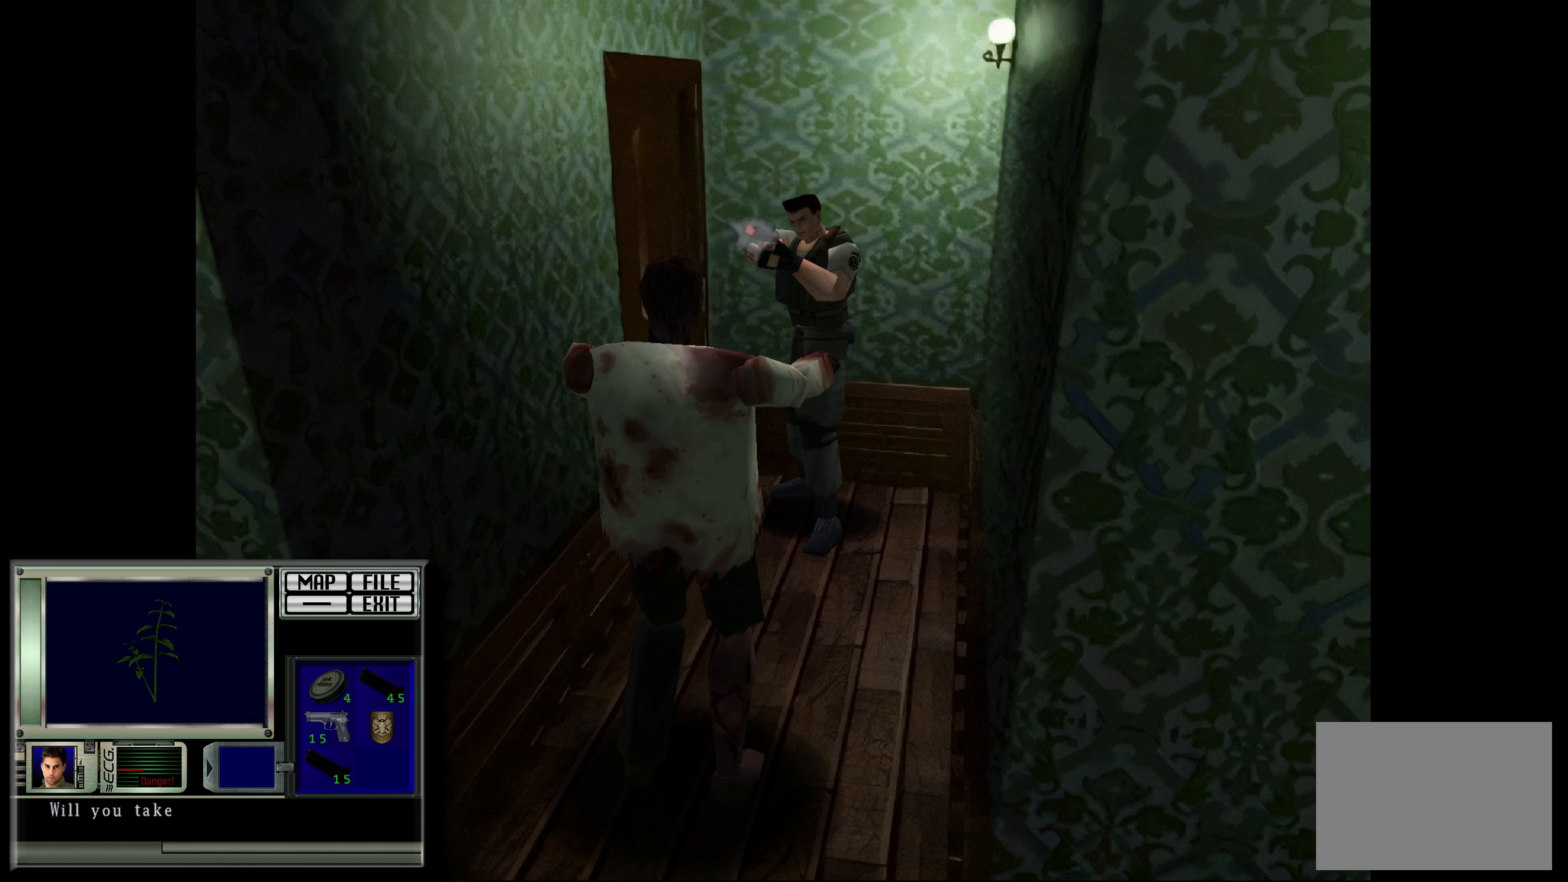
{"buttons": ["SQUARE"], "left_stick": "center", "right_stick": "center", "events": [[100, "CROSS", "up"]]}
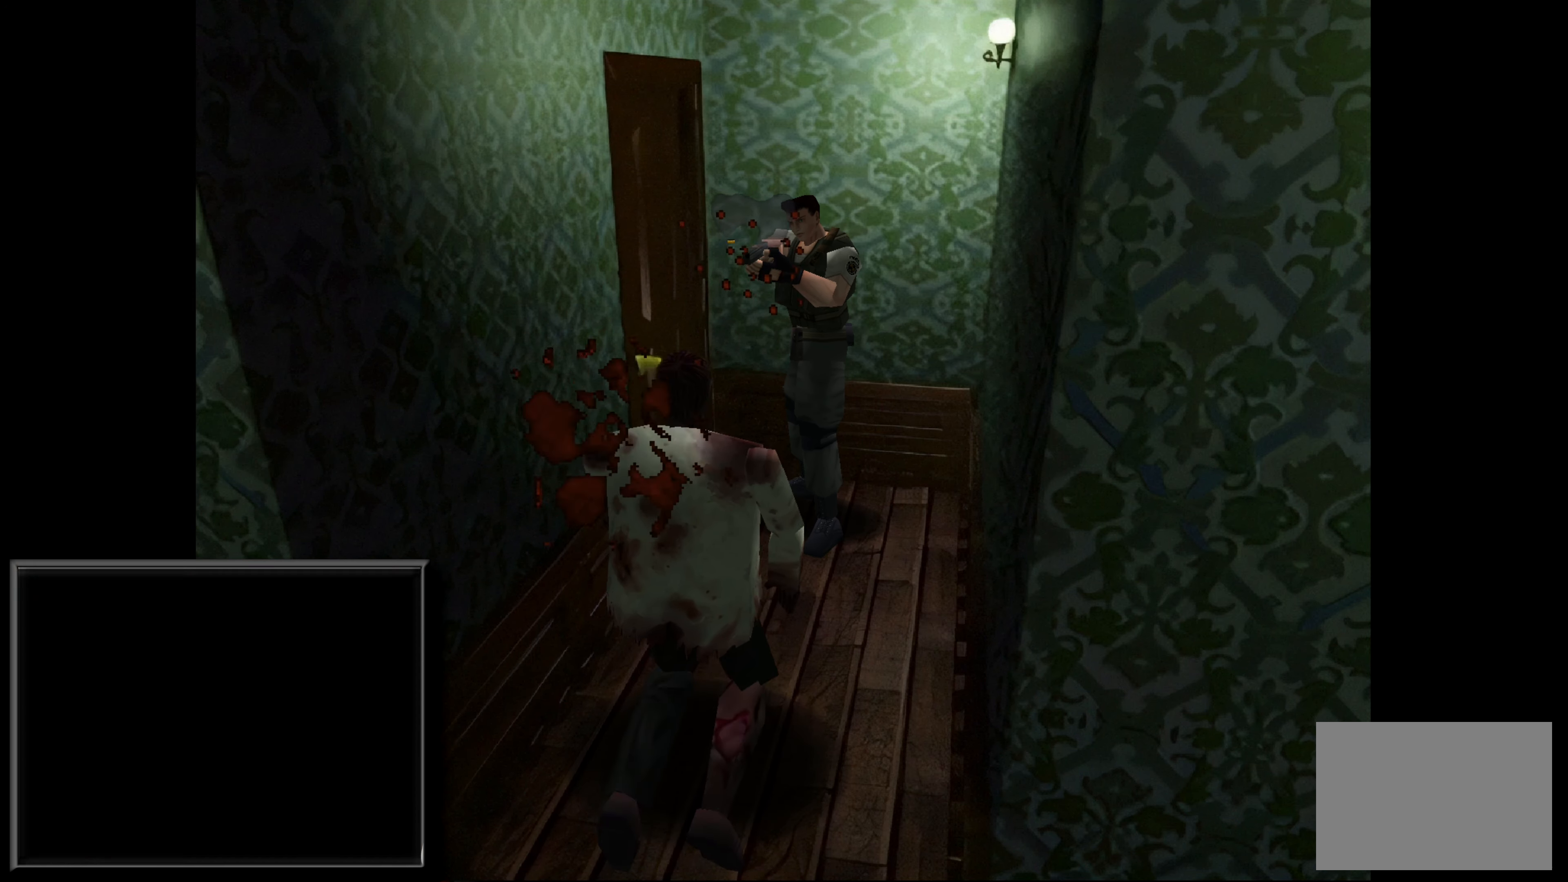
{"buttons": ["CIRCLE"], "left_stick": "up", "right_stick": "center", "events": [[267, "SQUARE", "up"], [433, "CIRCLE", "down"], [433, "left_stick", "up"]]}
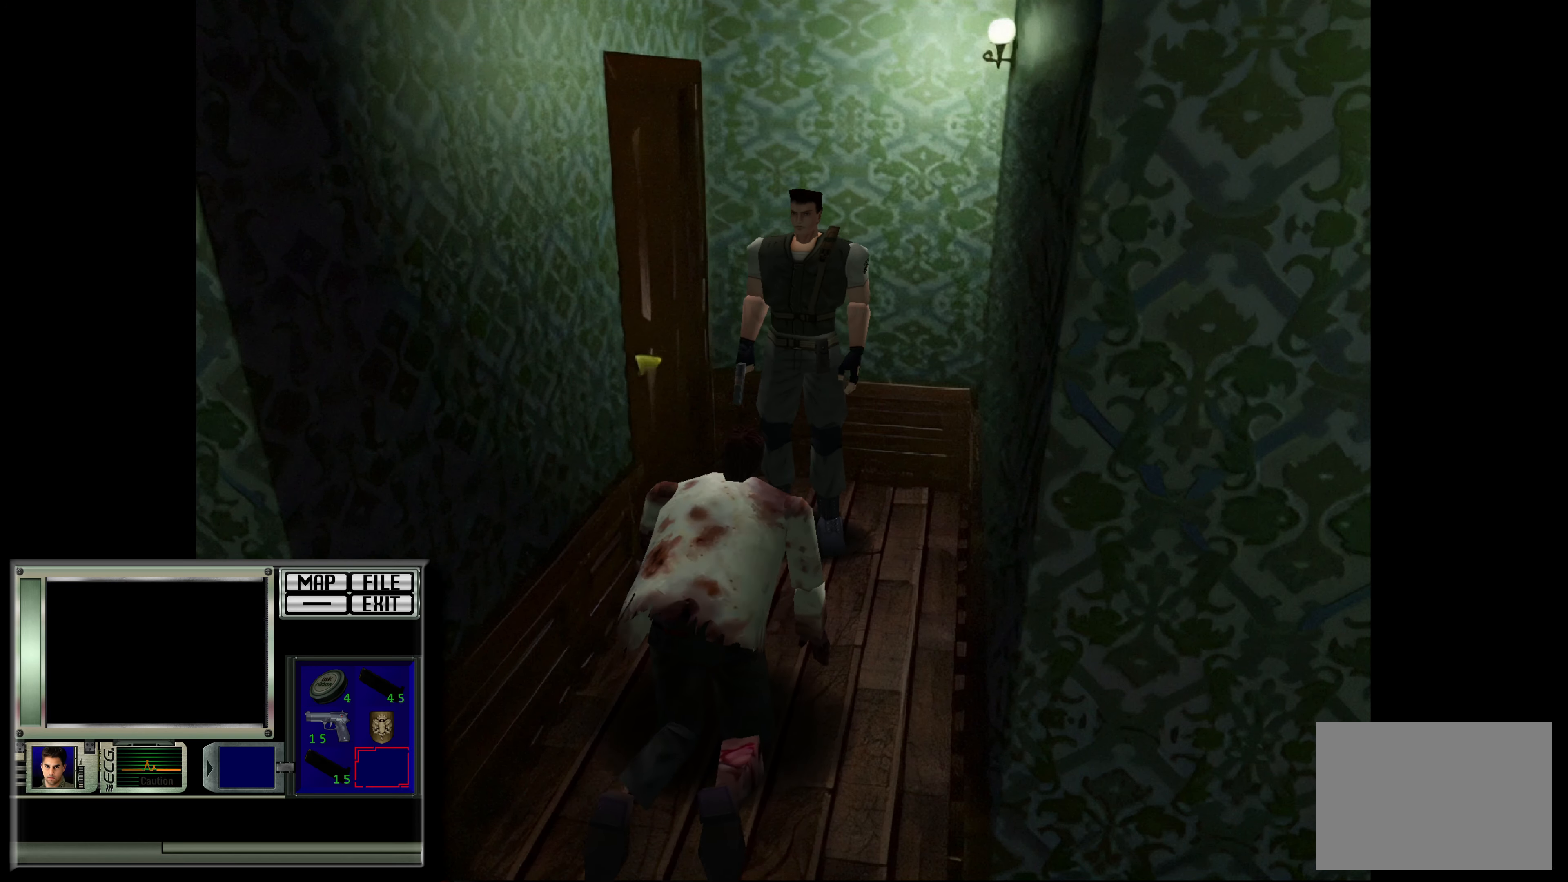
{"buttons": ["CIRCLE"], "left_stick": "up", "right_stick": "center", "events": []}
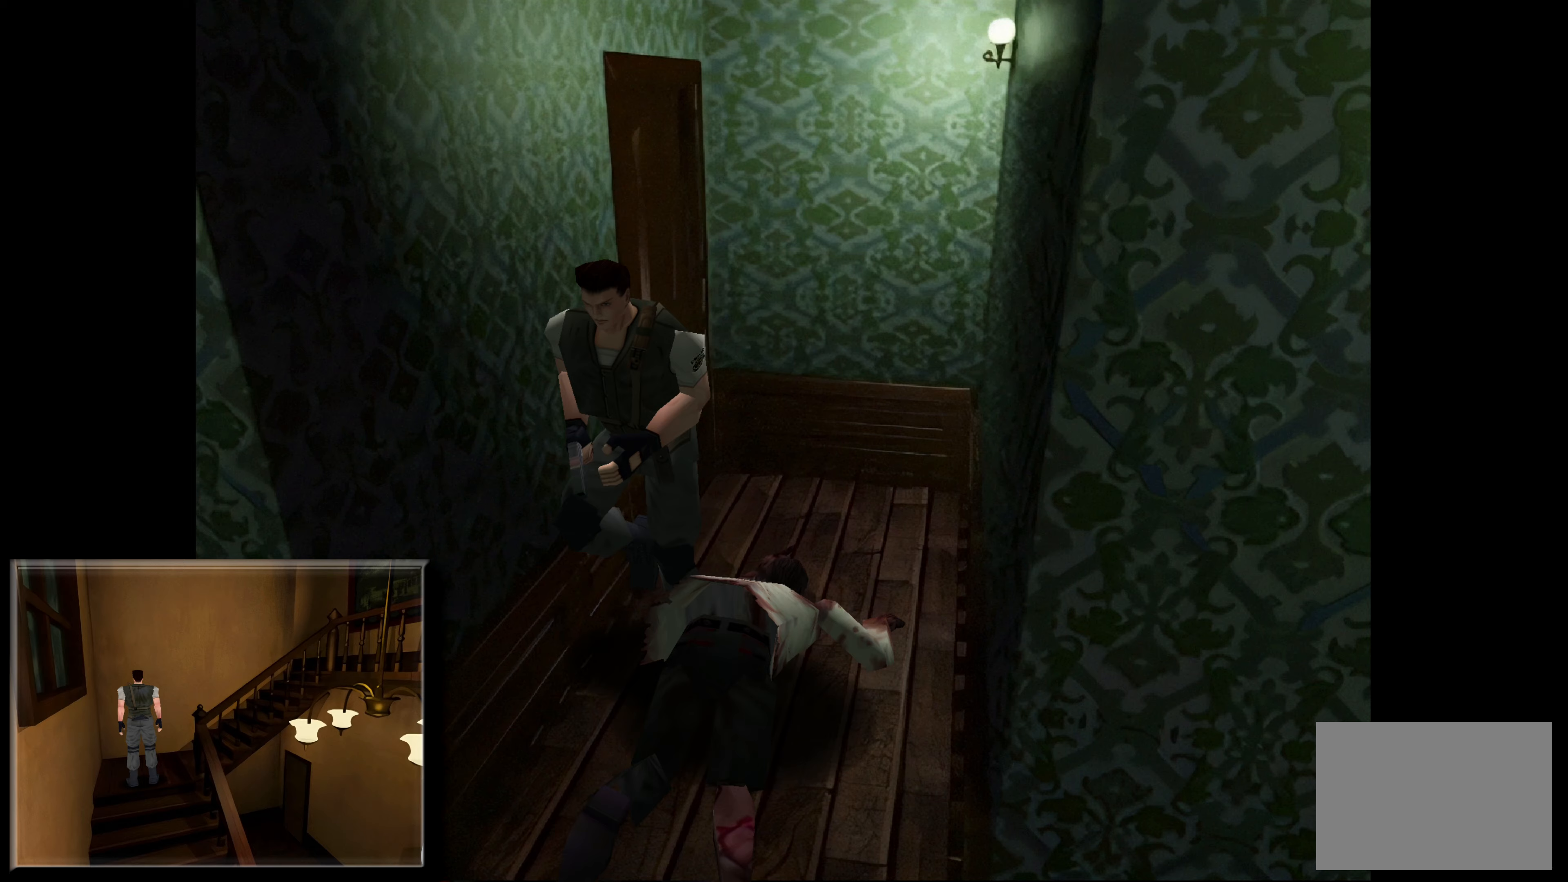
{"buttons": ["CIRCLE"], "left_stick": "up", "right_stick": "center", "events": []}
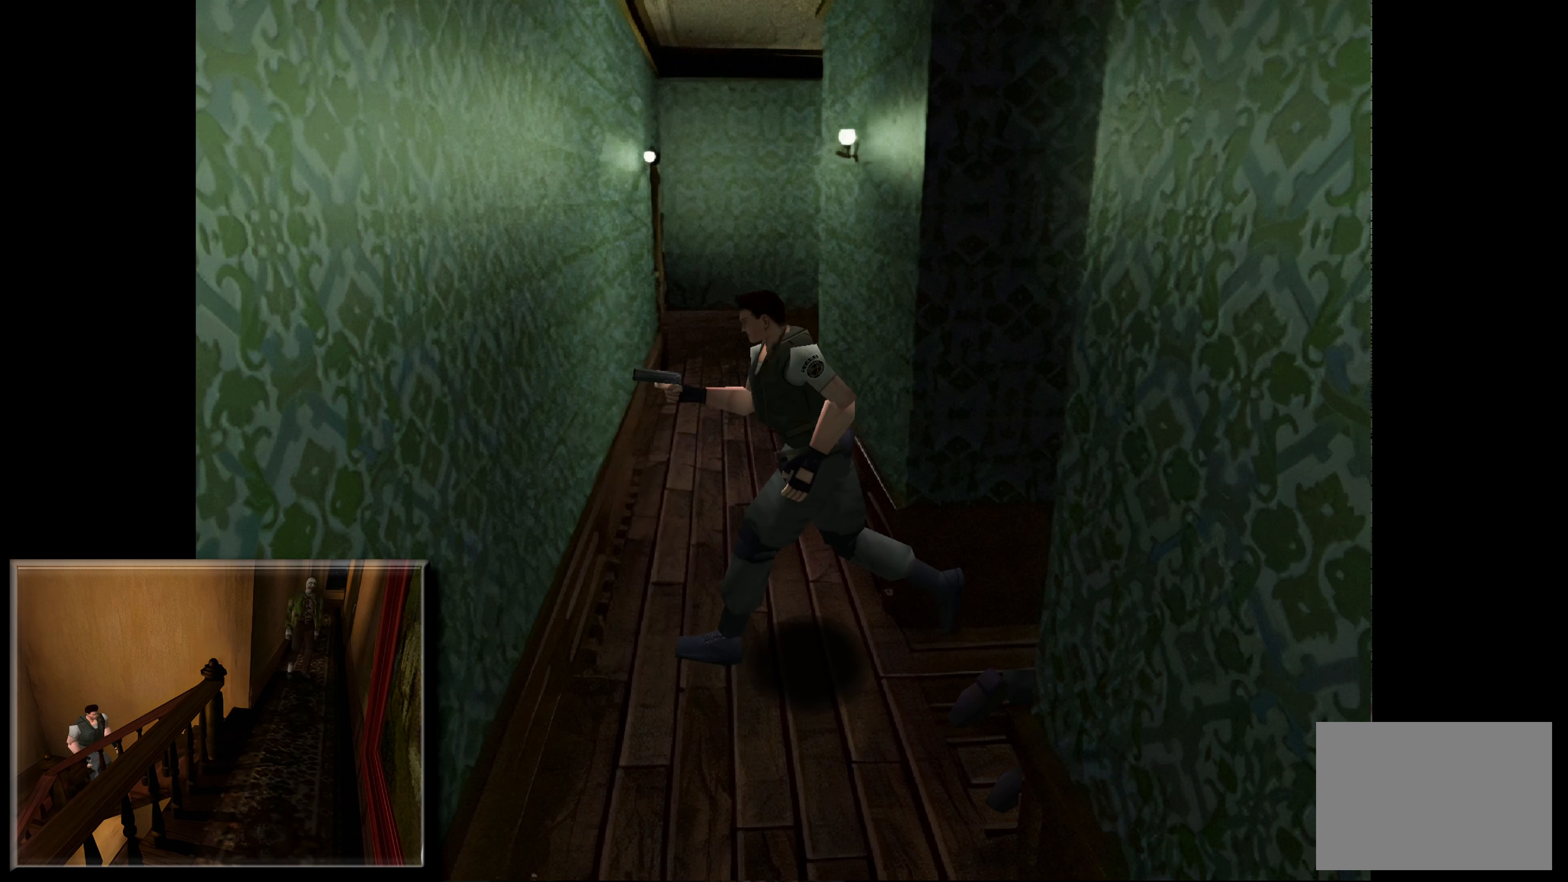
{"buttons": [], "left_stick": "center", "right_stick": "center", "events": [[217, "CIRCLE", "up"], [217, "left_stick", "center"]]}
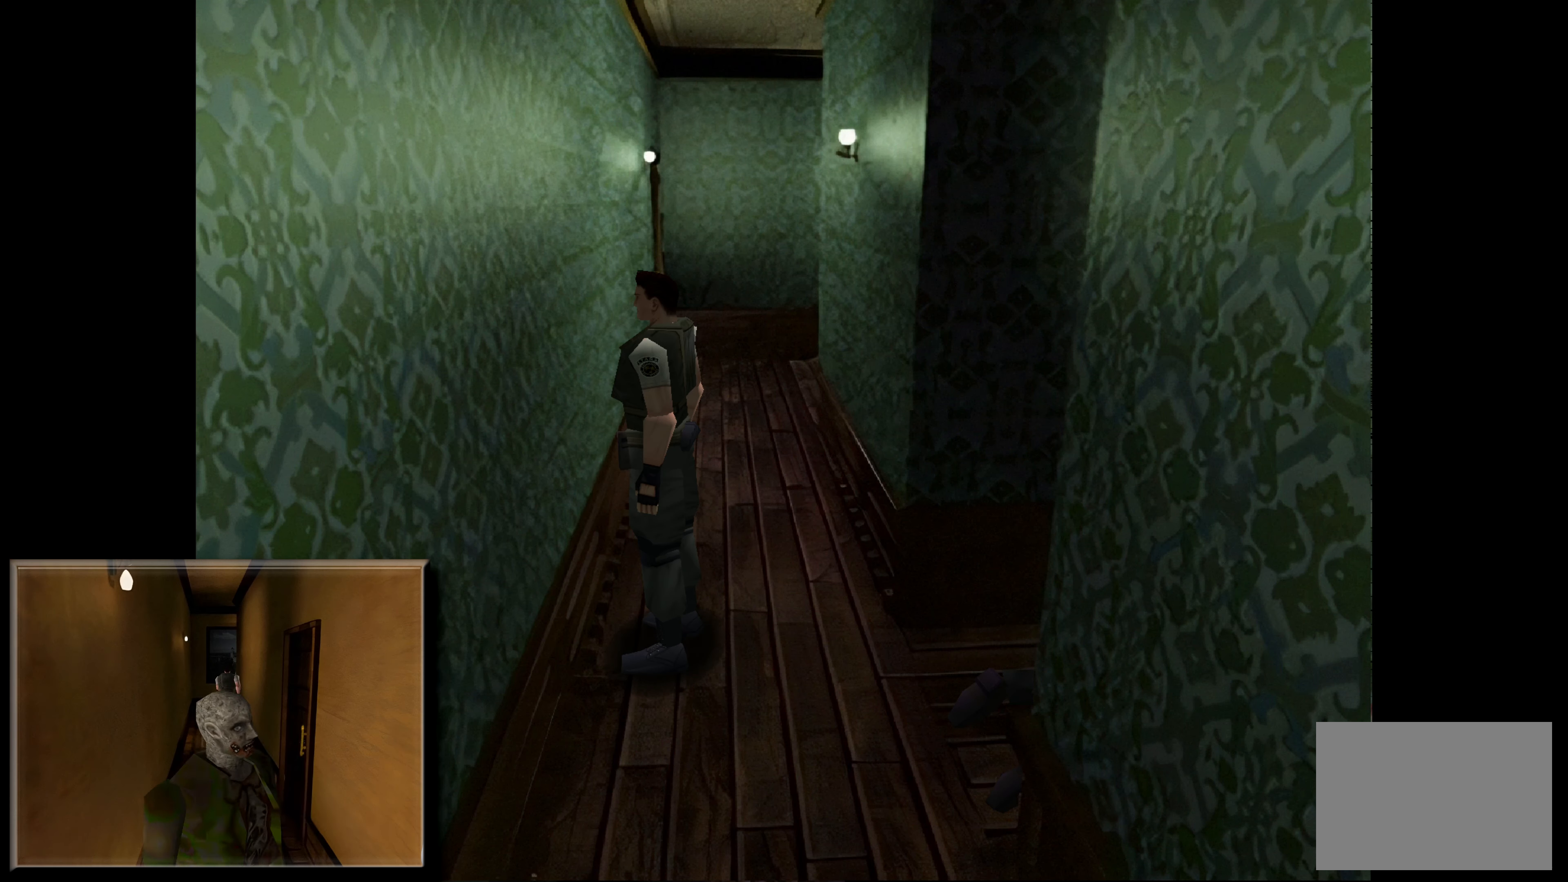
{"buttons": [], "left_stick": "center", "right_stick": "center", "events": [[33, "left_stick", "right"], [183, "left_stick", "up-left"], [483, "left_stick", "center"]]}
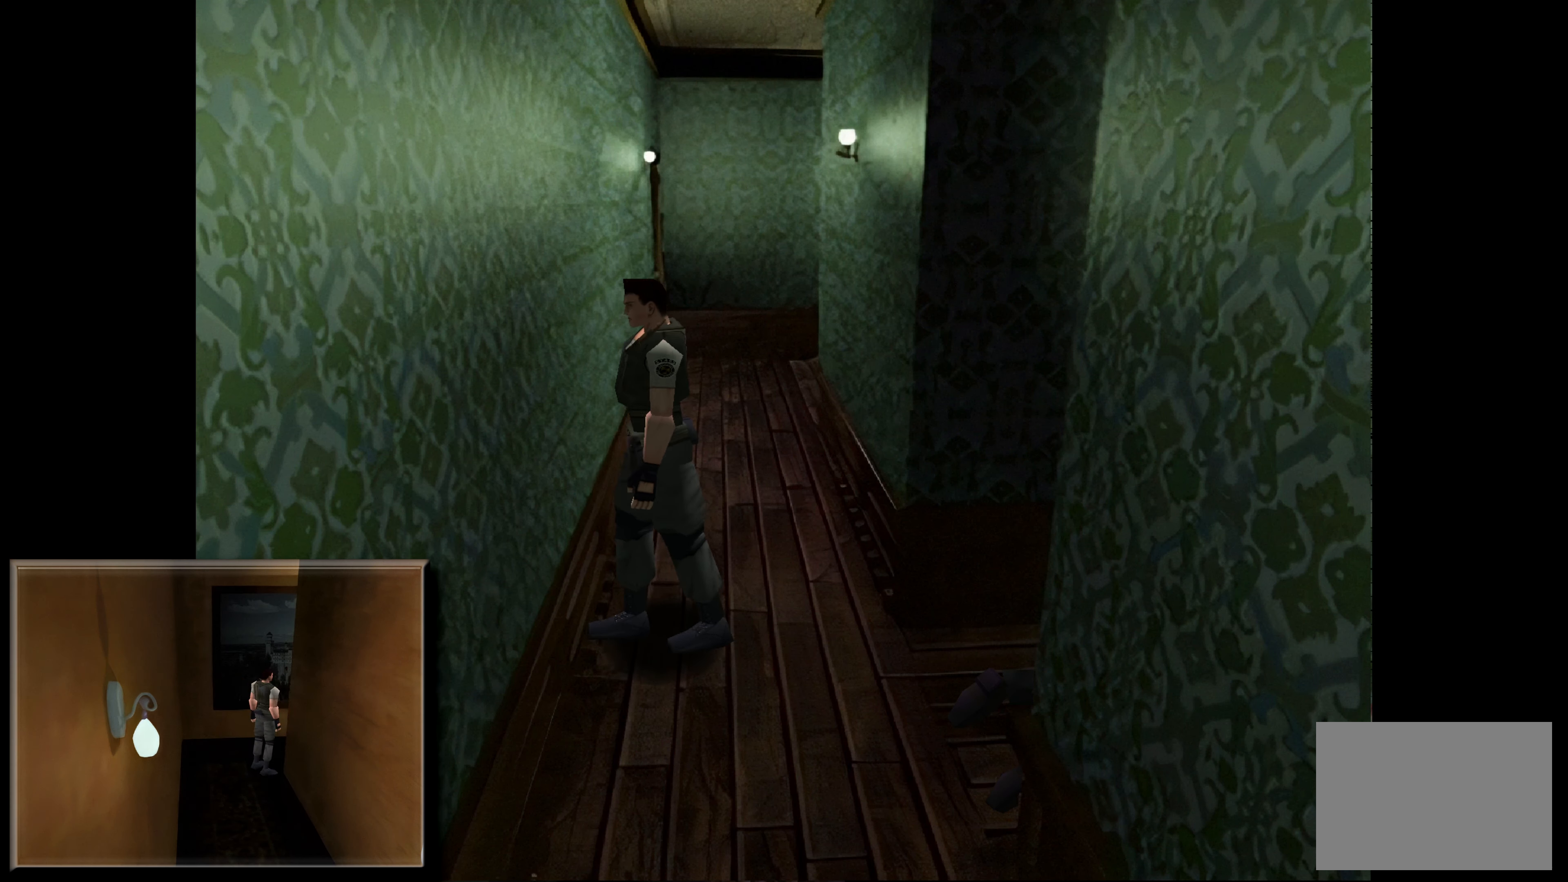
{"buttons": [], "left_stick": "center", "right_stick": "center", "events": [[17, "left_stick", "right"], [317, "left_stick", "center"]]}
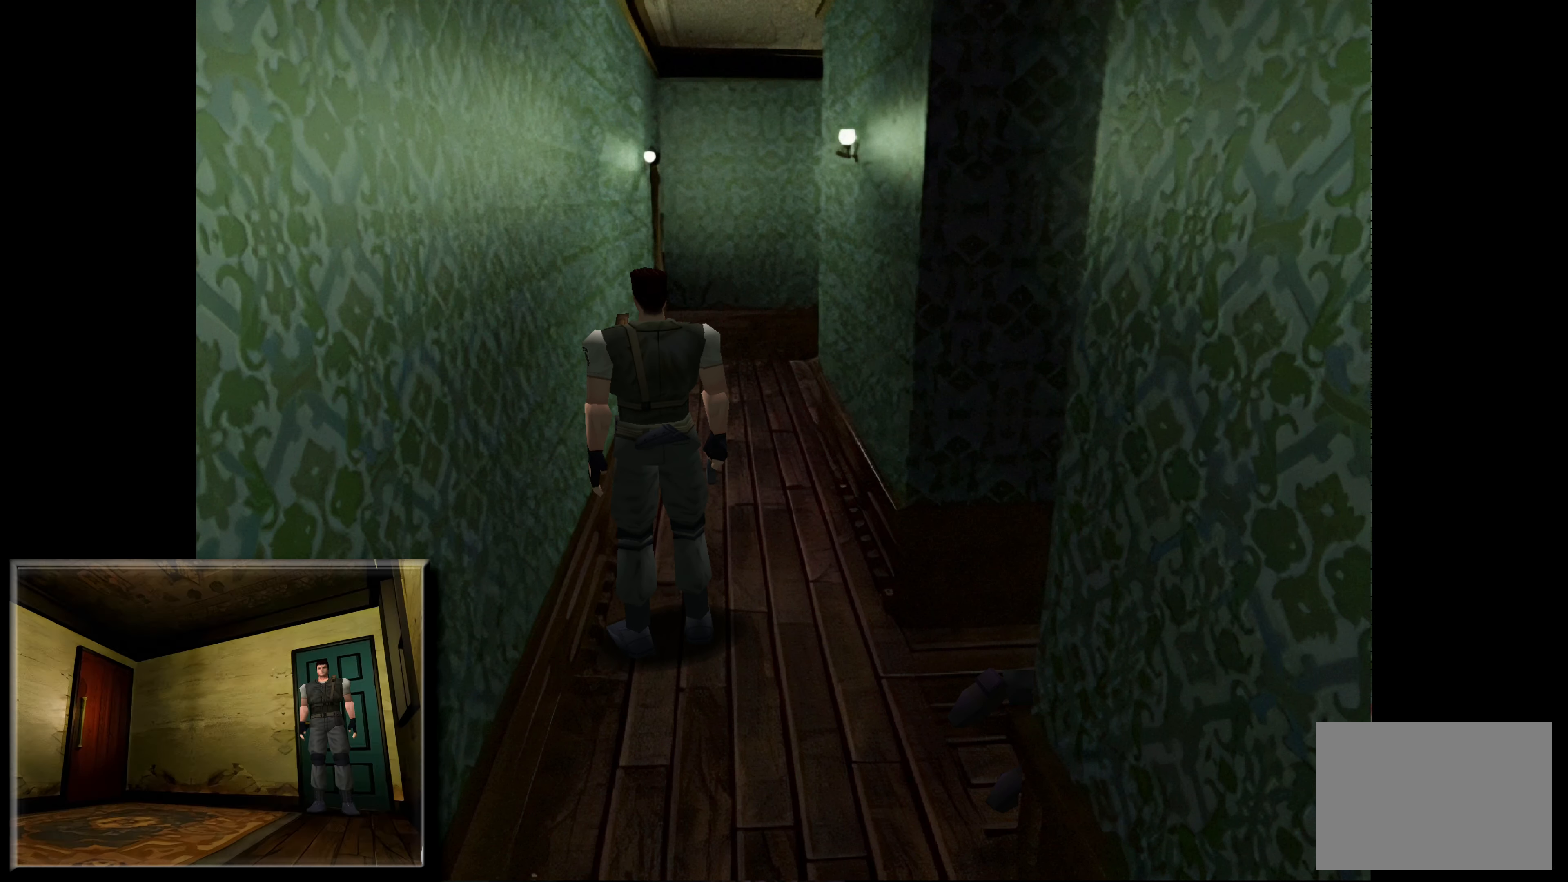
{"buttons": [], "left_stick": "center", "right_stick": "center", "events": []}
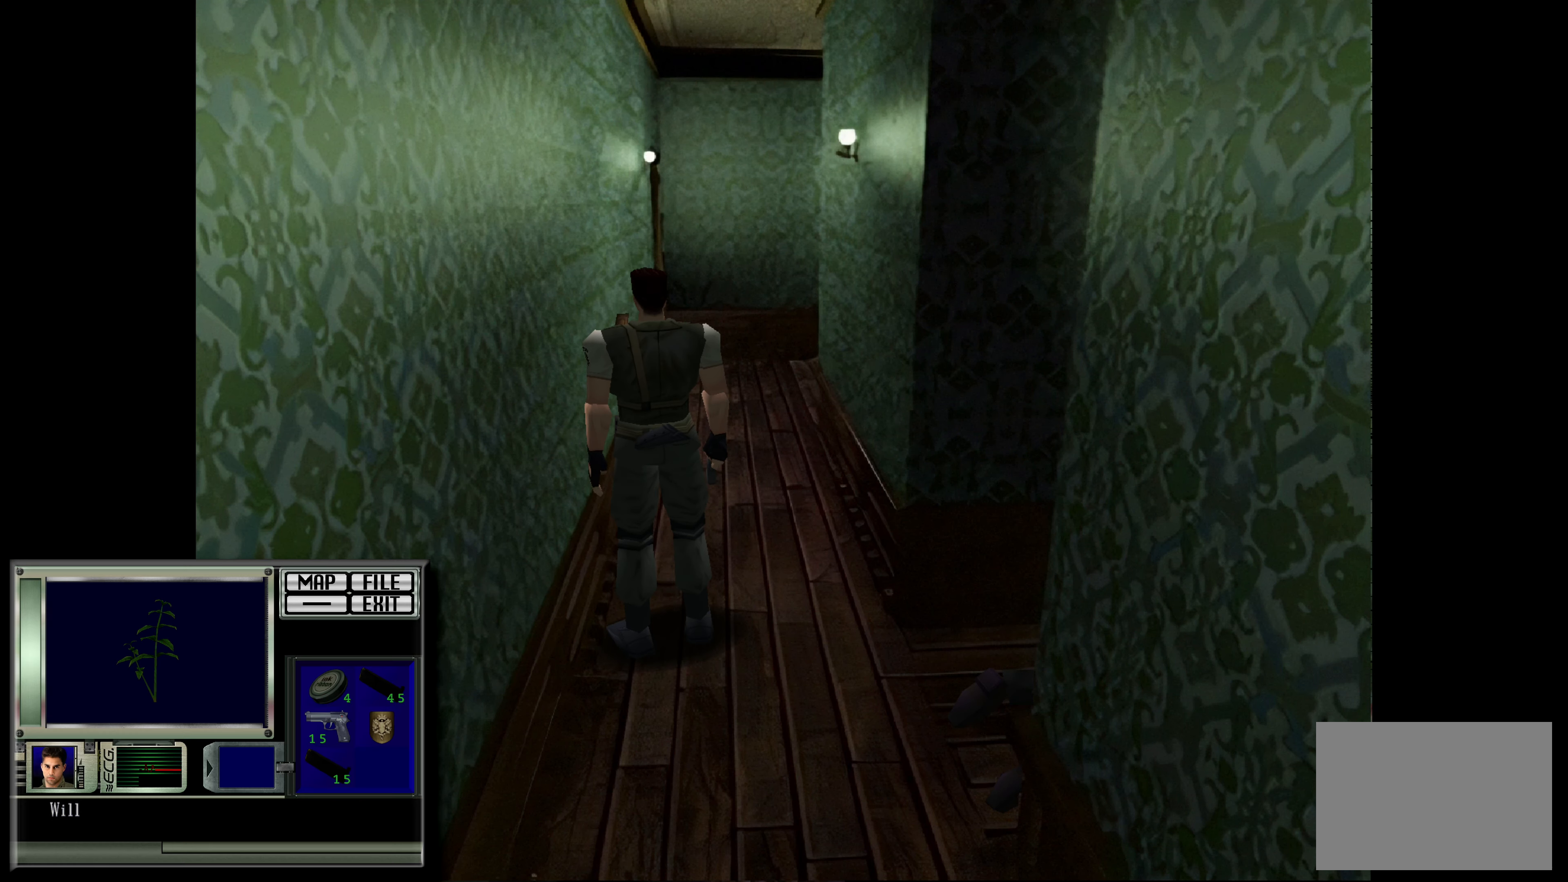
{"buttons": [], "left_stick": "center", "right_stick": "center", "events": []}
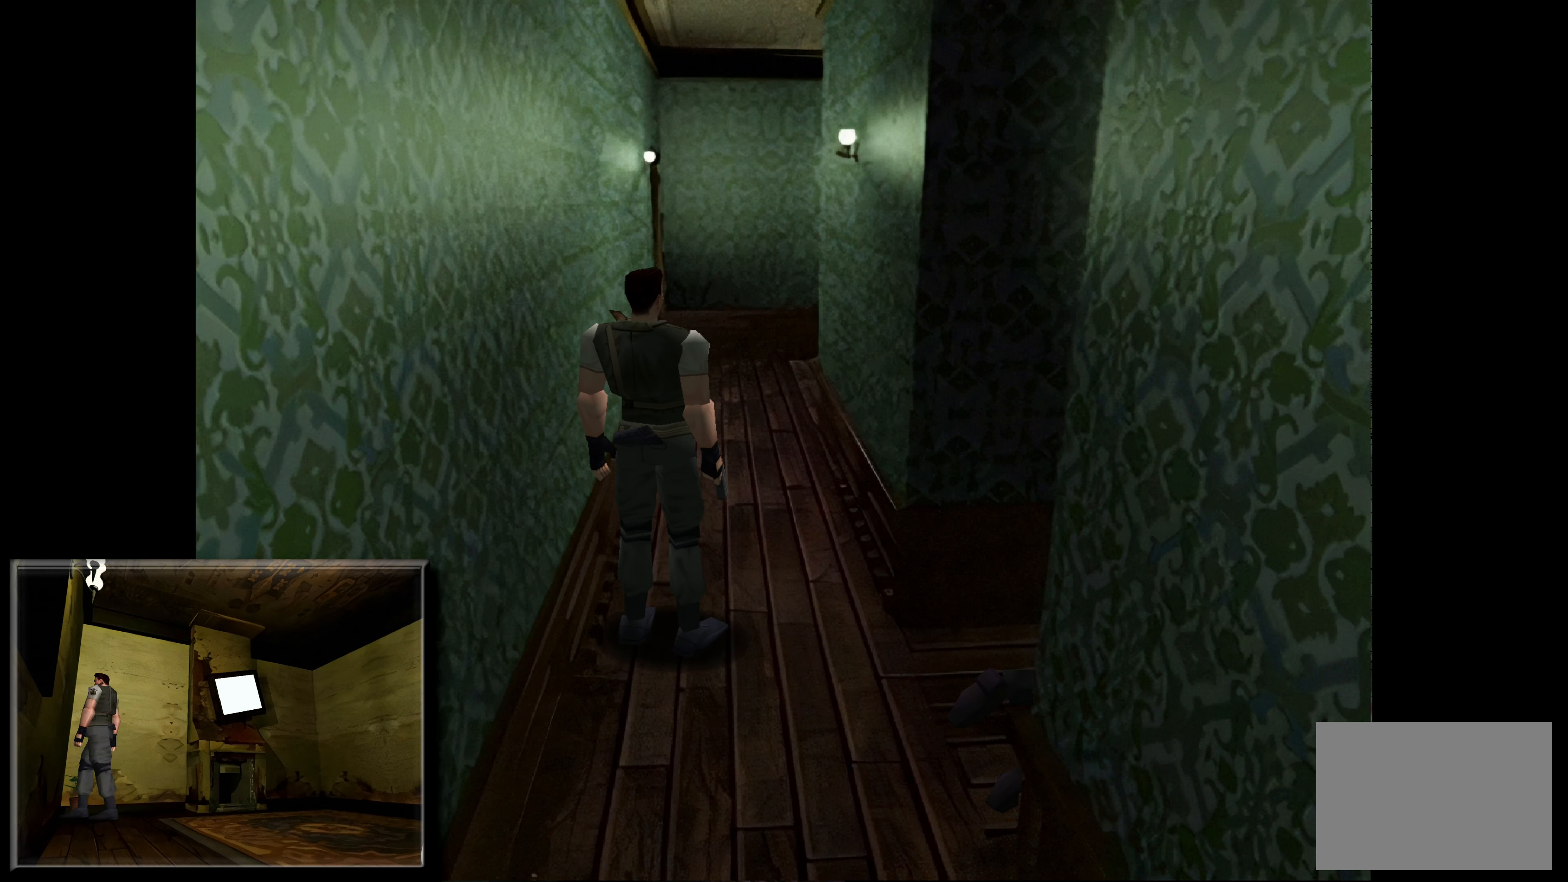
{"buttons": ["CIRCLE"], "left_stick": "up-left", "right_stick": "center", "events": [[333, "CIRCLE", "down"], [333, "left_stick", "up-left"]]}
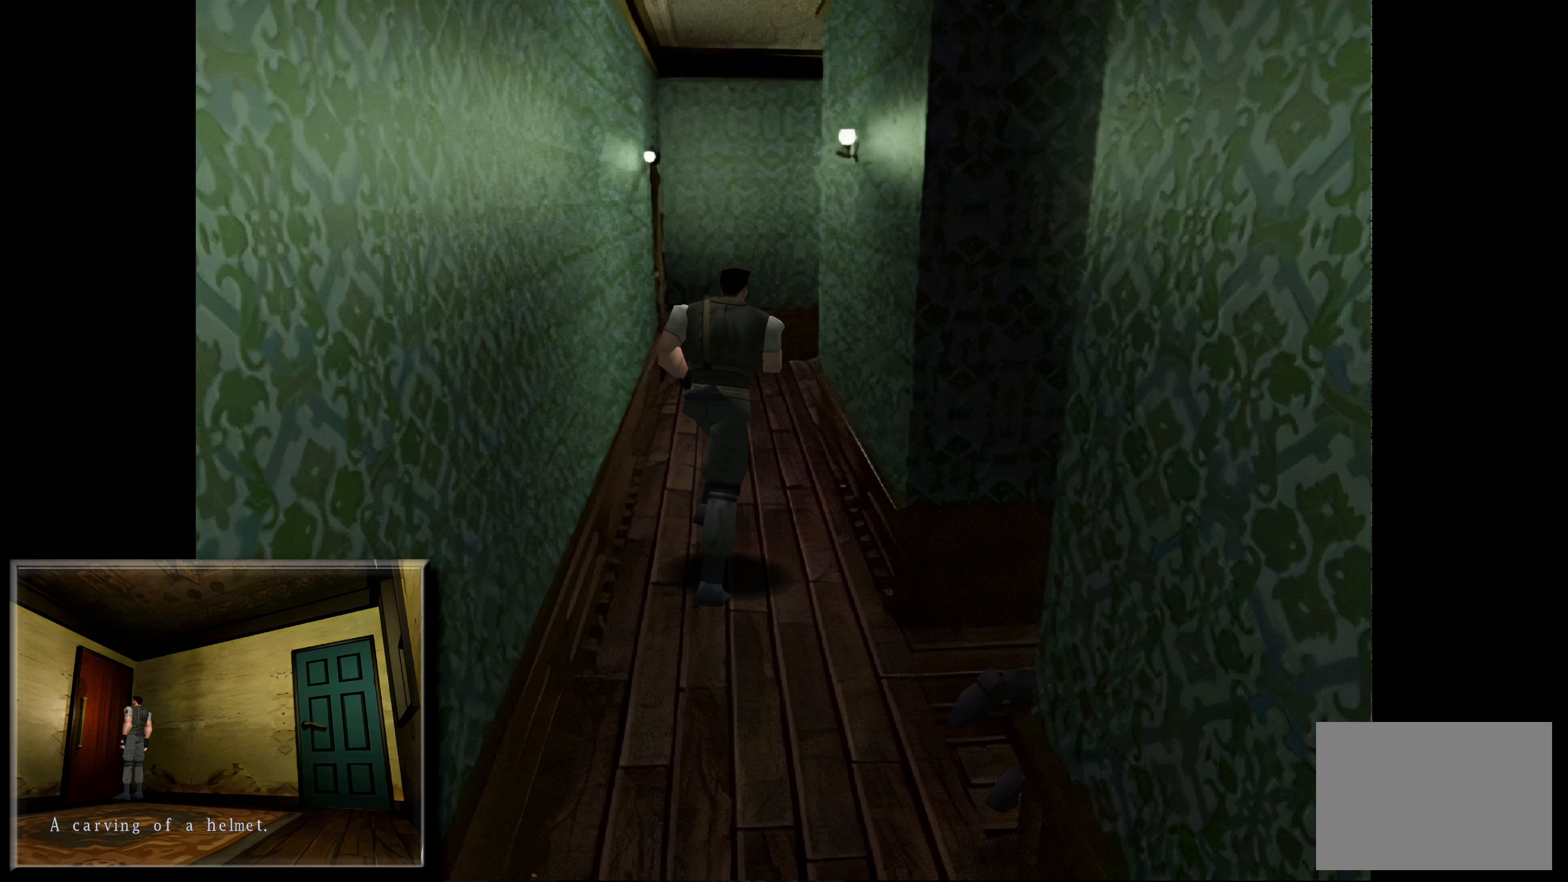
{"buttons": ["CIRCLE"], "left_stick": "up-left", "right_stick": "center", "events": []}
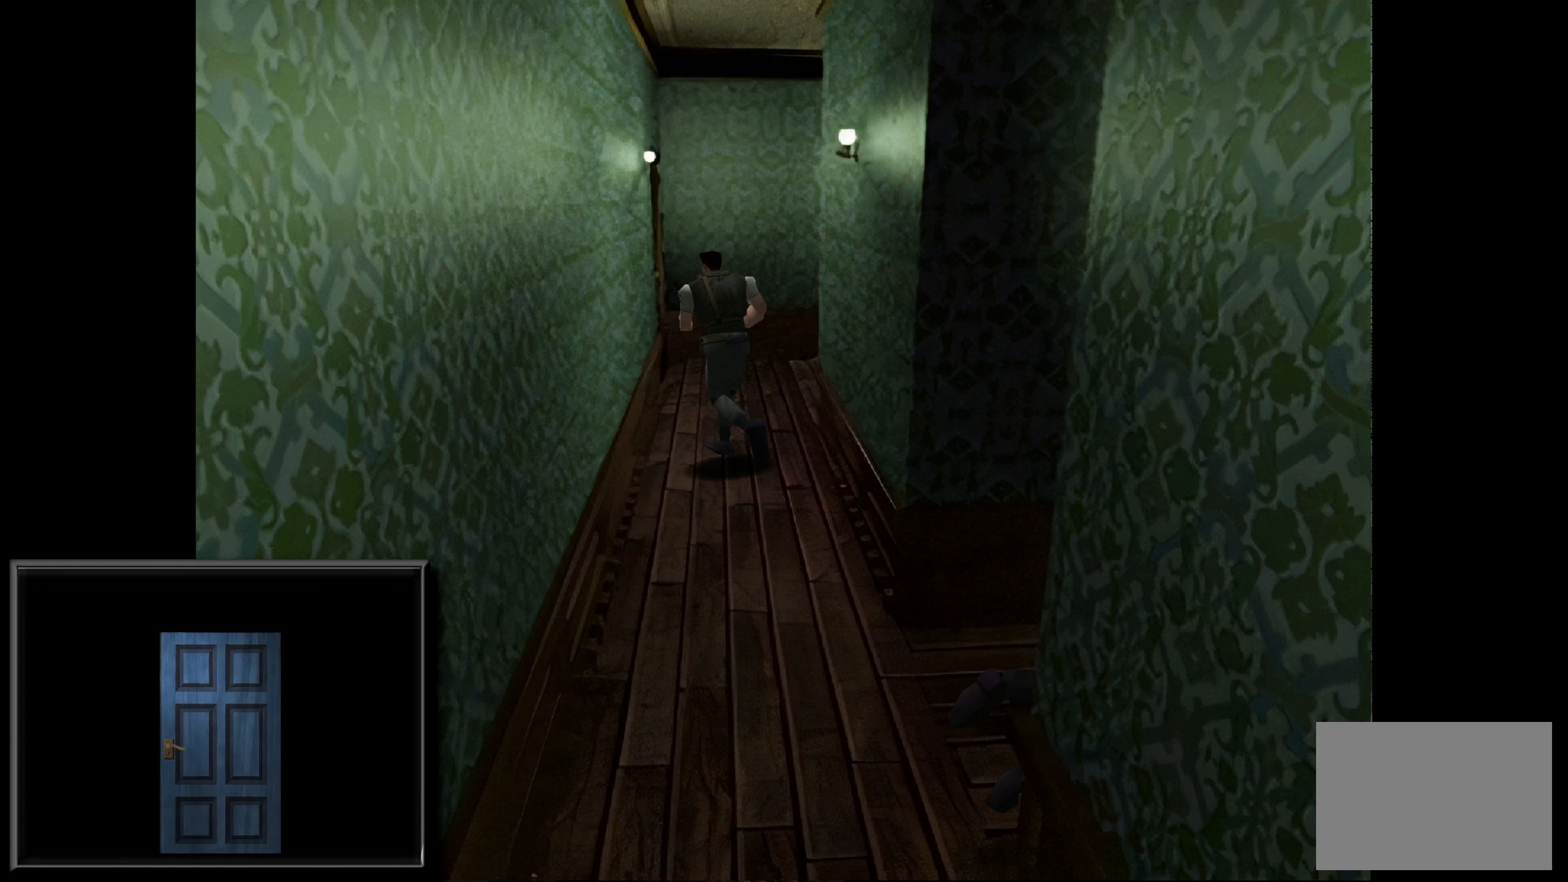
{"buttons": ["CIRCLE"], "left_stick": "up-right", "right_stick": "center", "events": [[33, "left_stick", "up"], [133, "left_stick", "up-right"]]}
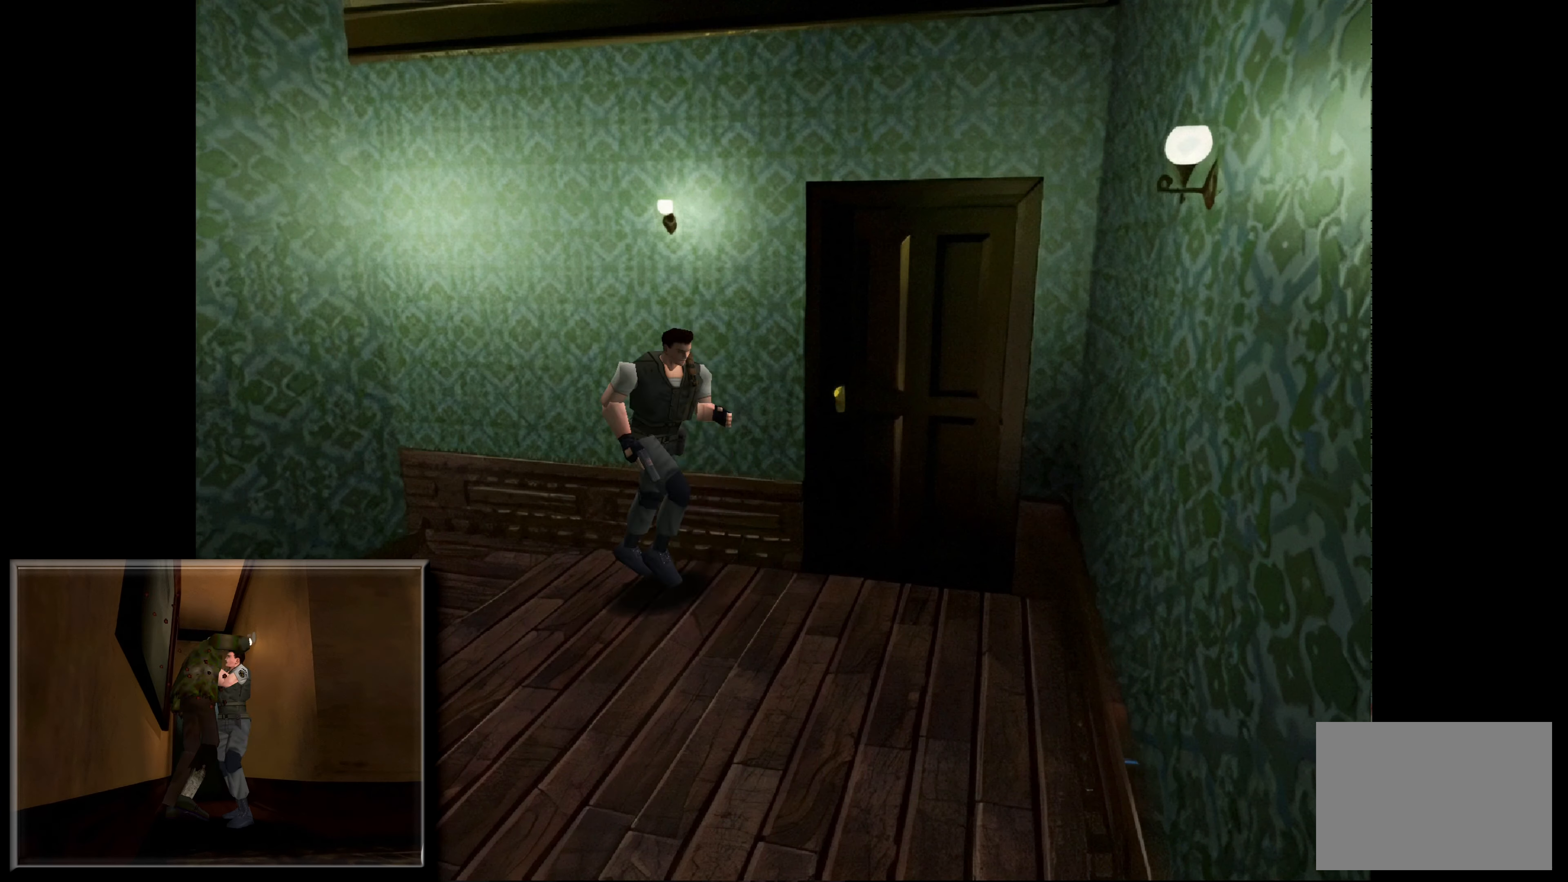
{"buttons": [], "left_stick": "center", "right_stick": "center", "events": [[117, "left_stick", "center"], [233, "CIRCLE", "up"]]}
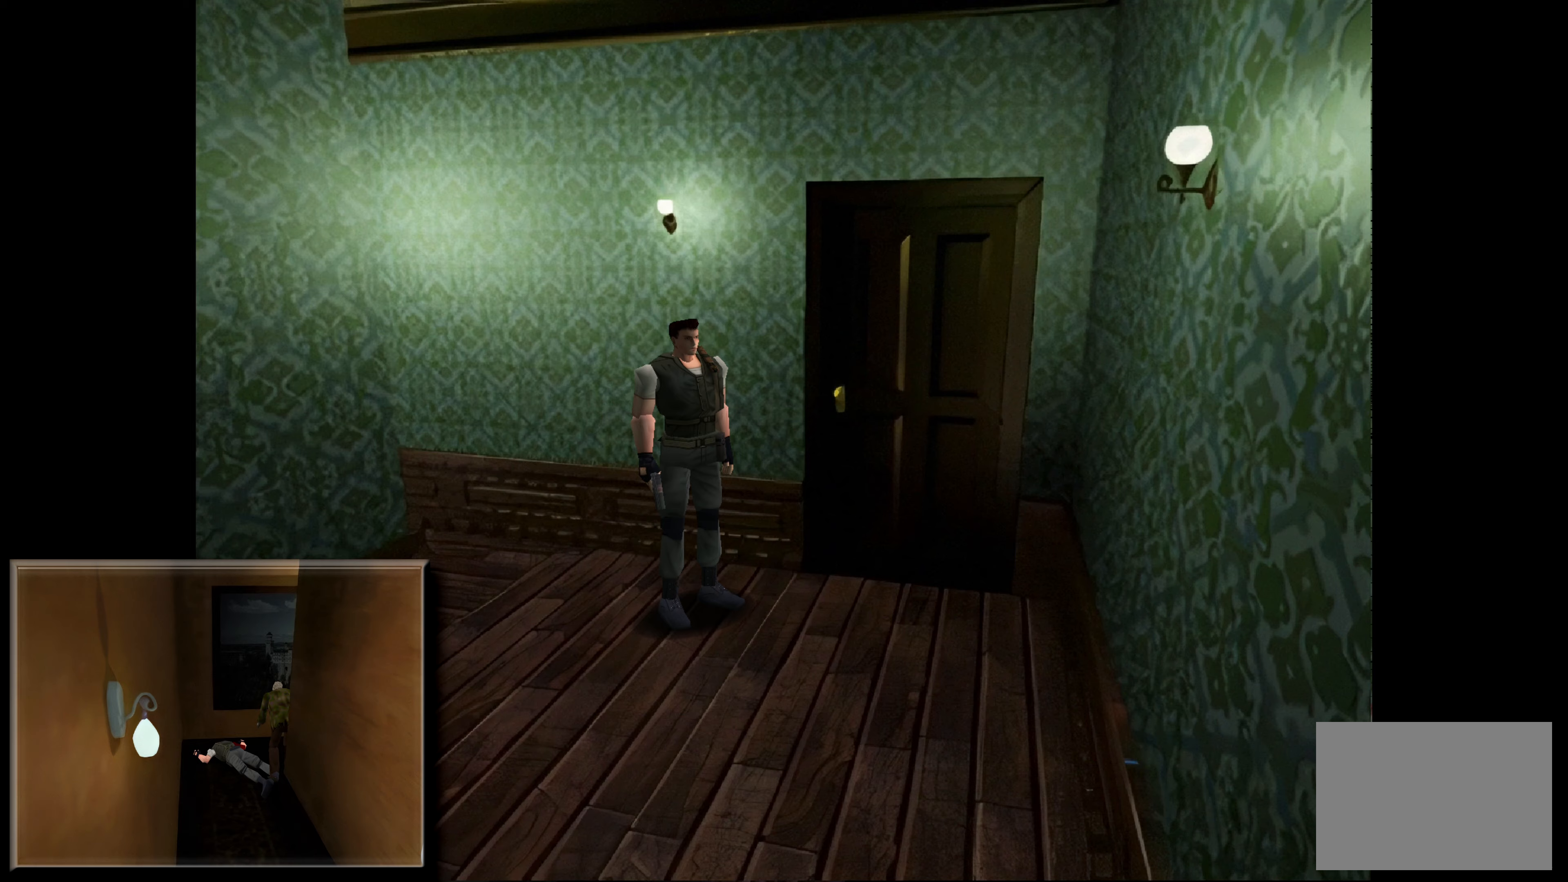
{"buttons": ["CIRCLE"], "left_stick": "up", "right_stick": "center", "events": [[117, "left_stick", "up-right"], [200, "CIRCLE", "down"], [467, "left_stick", "up"]]}
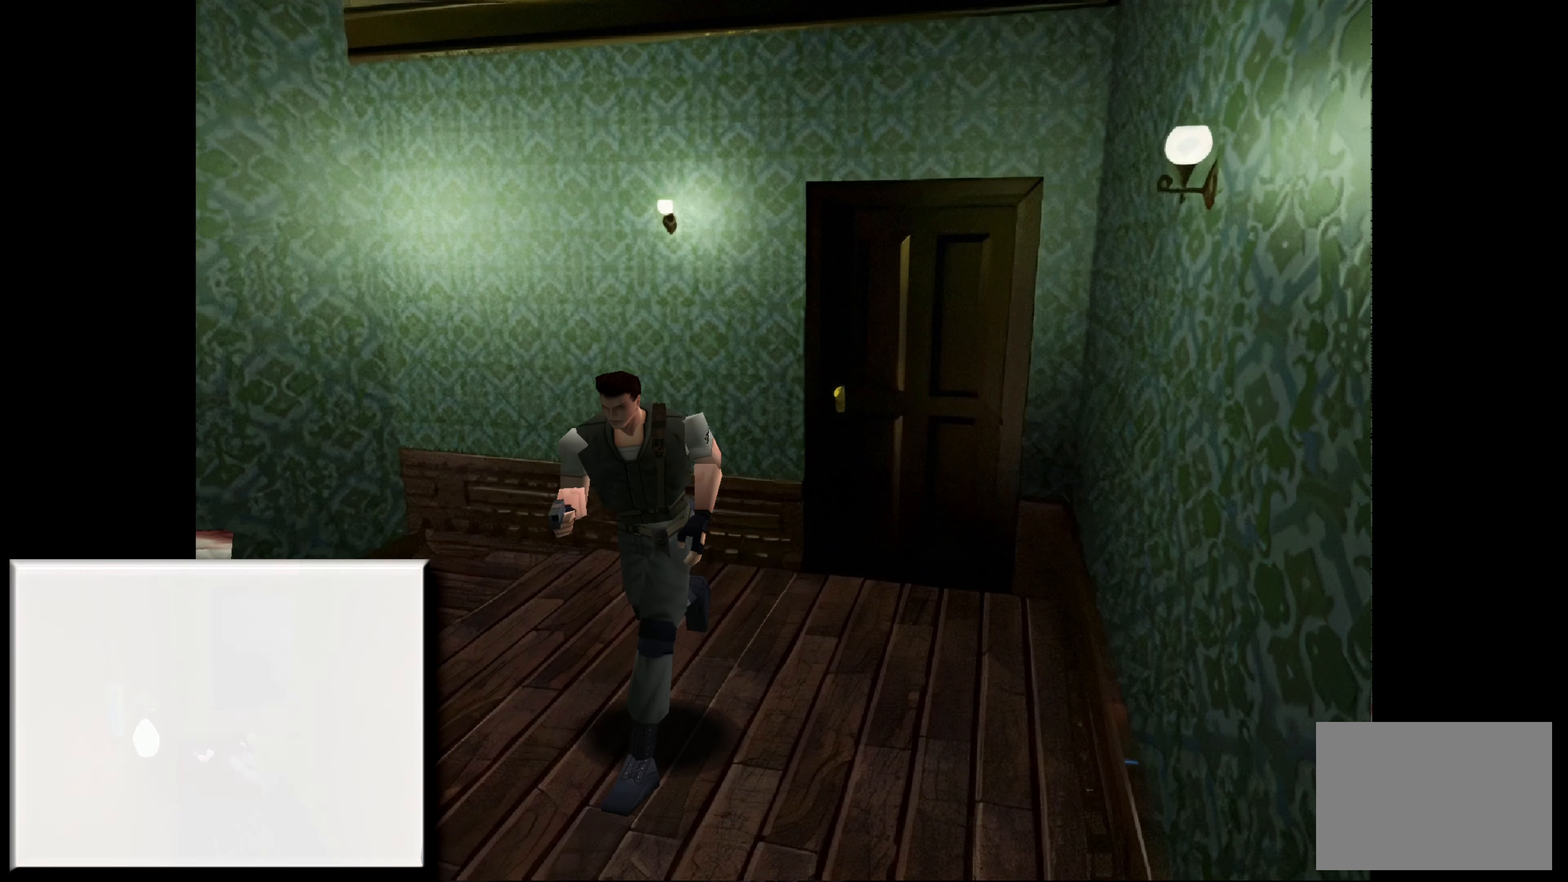
{"buttons": [], "left_stick": "down-right", "right_stick": "center", "events": [[83, "left_stick", "center"], [133, "CIRCLE", "up"], [283, "left_stick", "down"], [500, "left_stick", "down-right"]]}